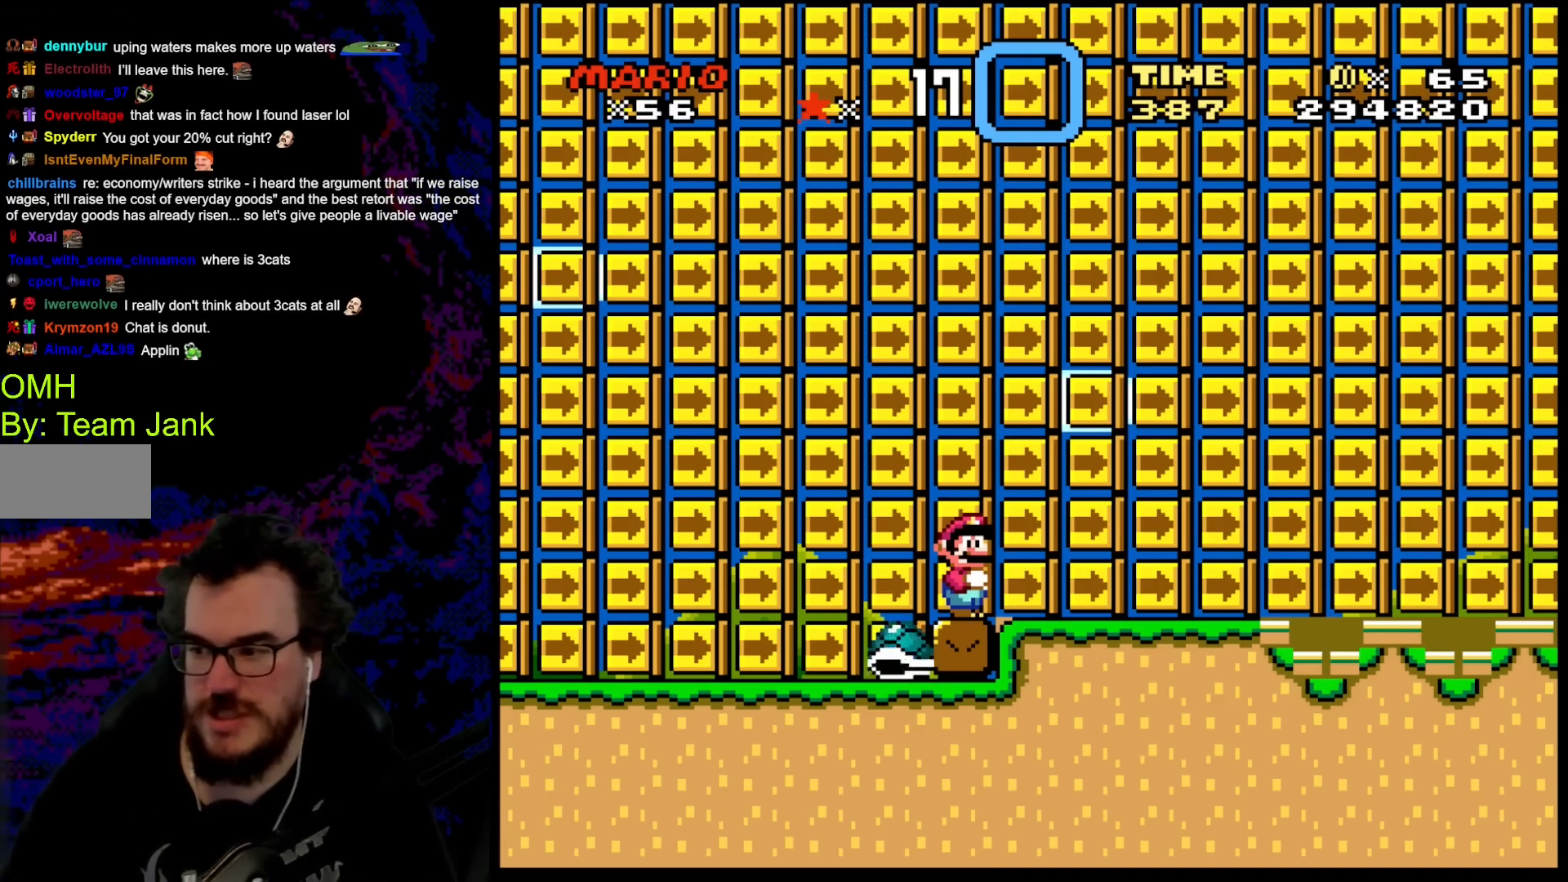
Gameplay with a controller (Nintendo layout); each line is a JSON object with the inputs held at the frame after it. "events" lists button and stick changes between this image and that frame as [ms after this image, input, new state], when the widget could be followed in between. Not read: L3 R3.
{"buttons": ["Y", "DPAD_RIGHT"], "events": [[117, "Y", "down"], [267, "DPAD_RIGHT", "down"]]}
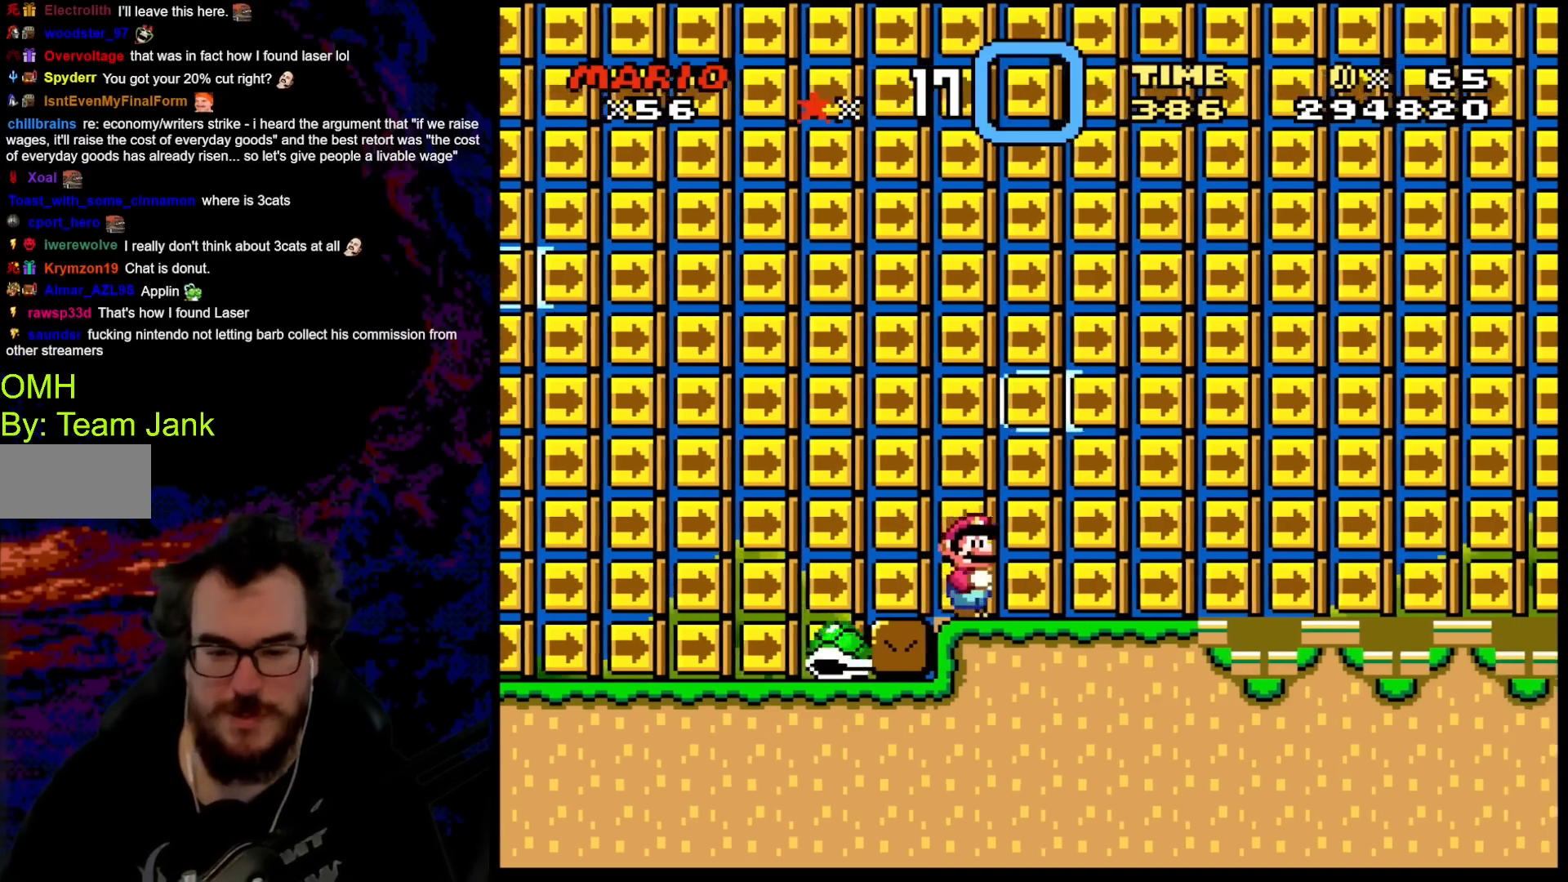
{"buttons": ["Y", "DPAD_RIGHT"], "events": [[217, "B", "down"], [400, "B", "up"]]}
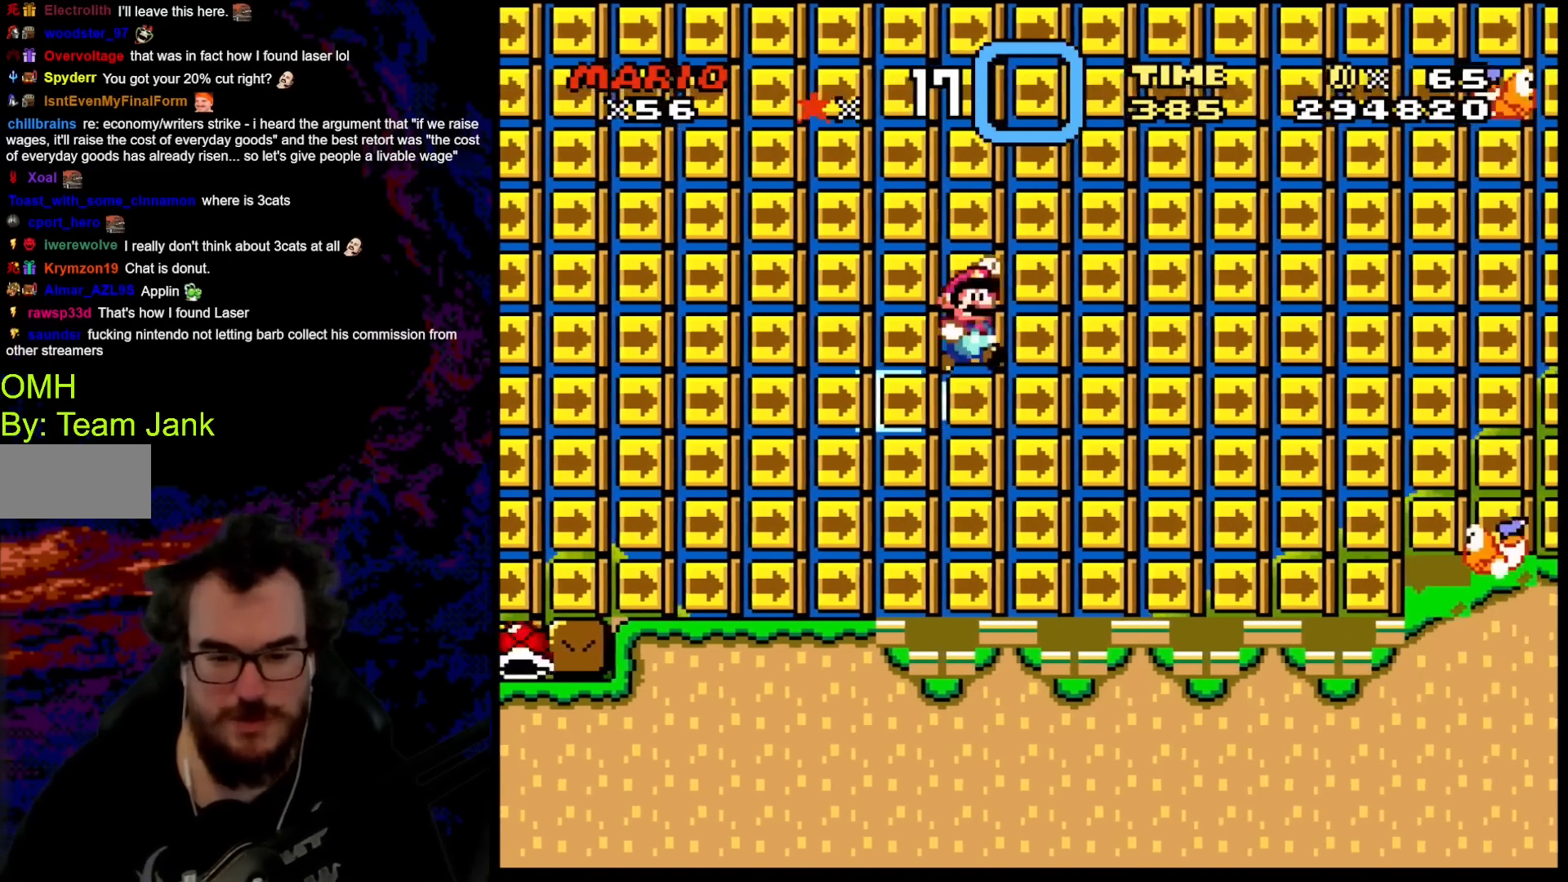
{"buttons": ["Y", "DPAD_RIGHT"], "events": [[83, "B", "down"], [217, "DPAD_DOWN", "down"], [217, "DPAD_LEFT", "down"], [217, "DPAD_RIGHT", "up"], [233, "DPAD_DOWN", "up"], [383, "B", "up"], [383, "DPAD_LEFT", "up"], [467, "DPAD_RIGHT", "down"]]}
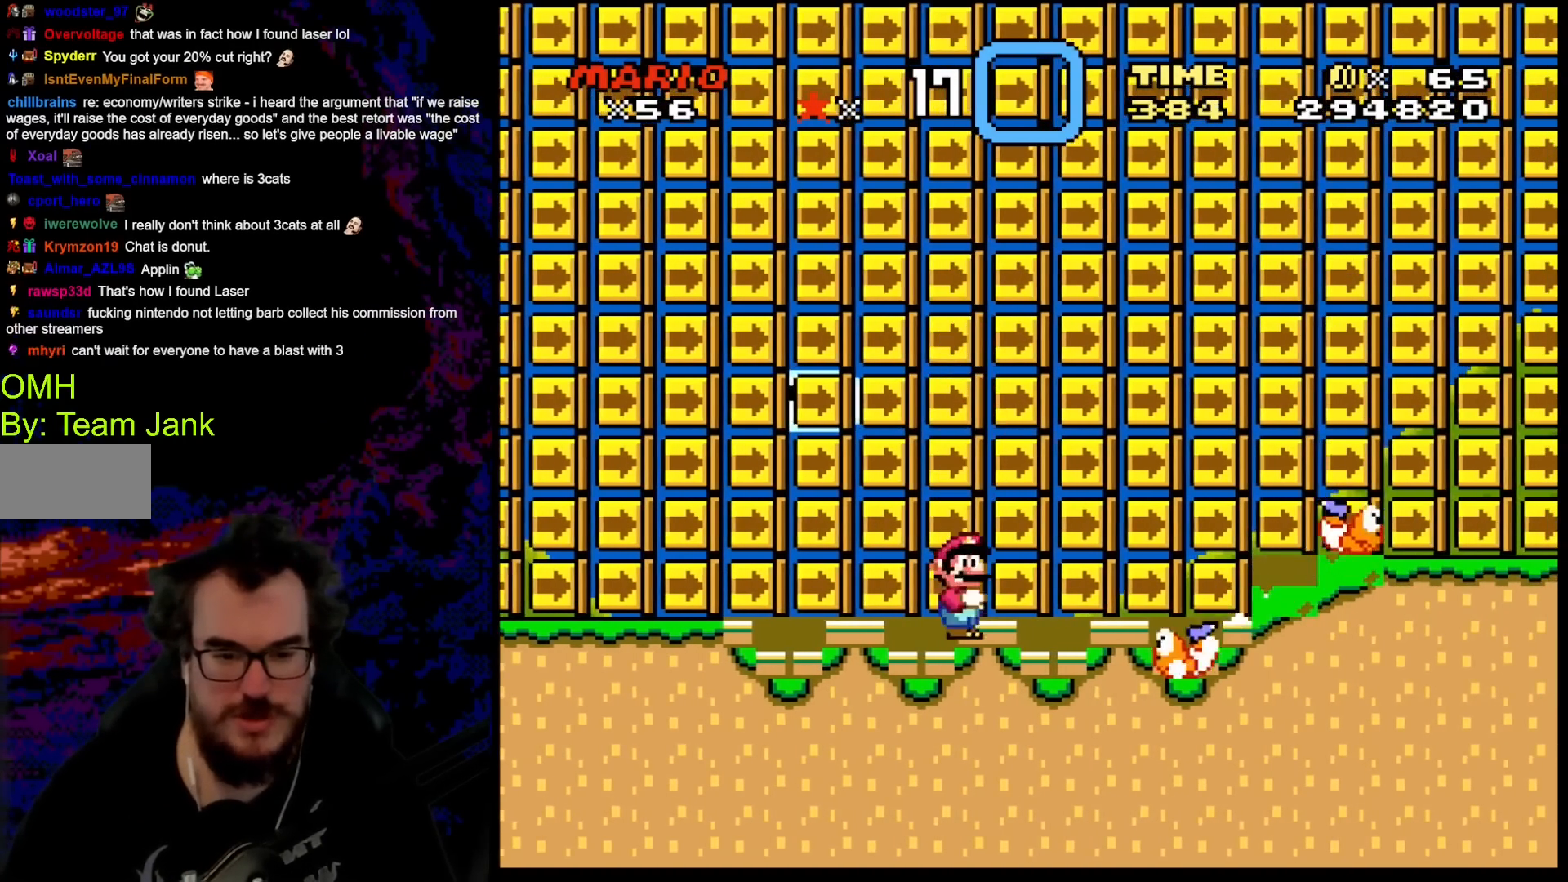
{"buttons": ["B", "Y", "DPAD_RIGHT"], "events": [[83, "B", "down"]]}
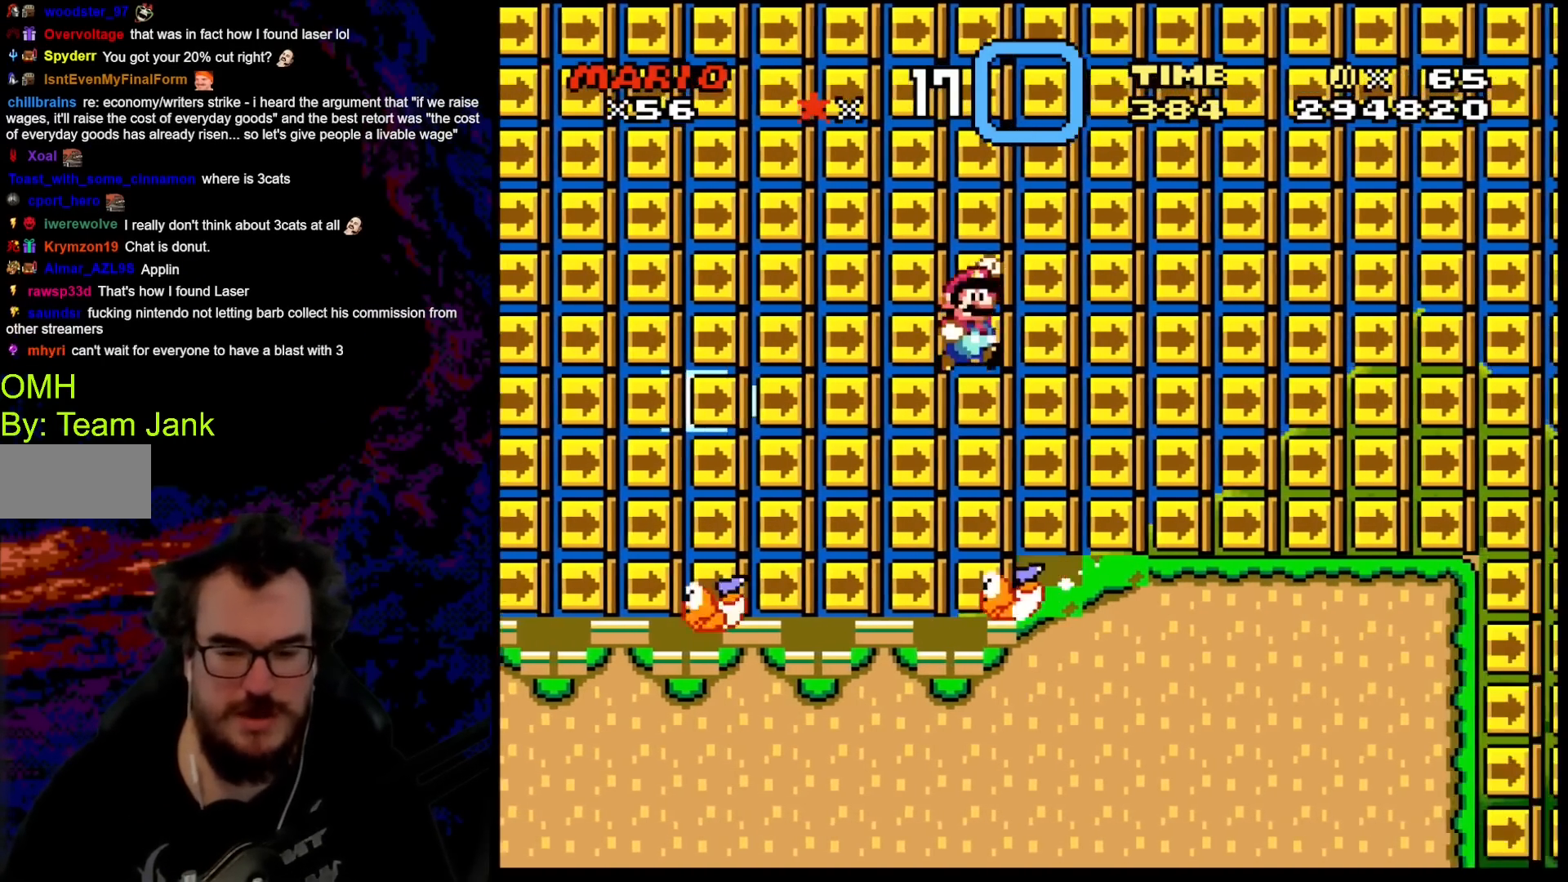
{"buttons": ["Y", "DPAD_RIGHT"], "events": [[433, "B", "up"]]}
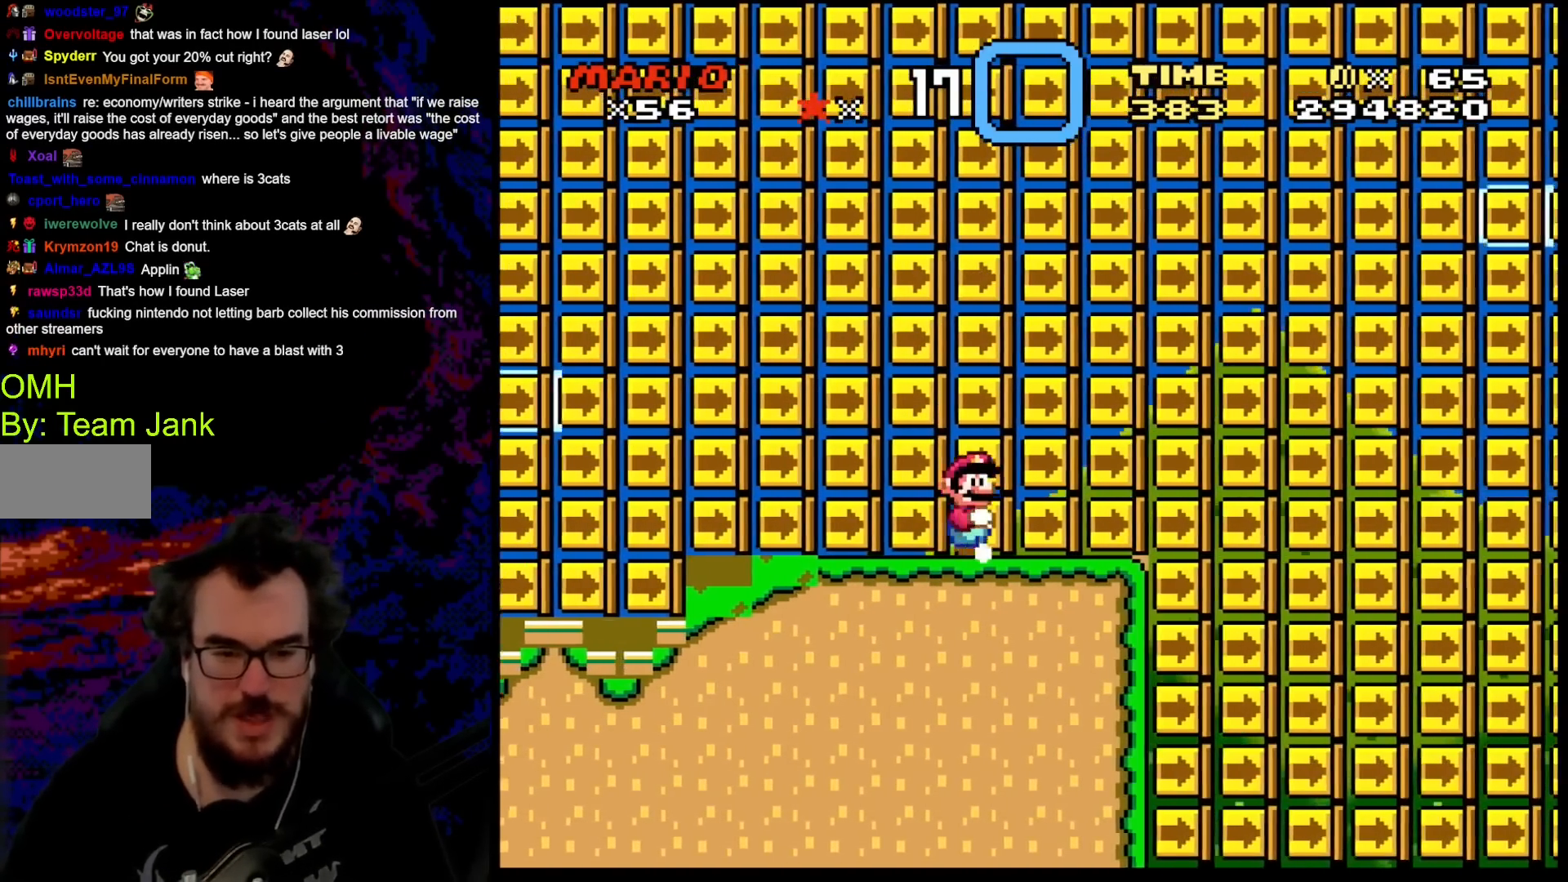
{"buttons": ["Y", "DPAD_RIGHT"], "events": [[50, "DPAD_LEFT", "down"], [50, "DPAD_RIGHT", "up"], [217, "DPAD_LEFT", "up"], [433, "DPAD_RIGHT", "down"]]}
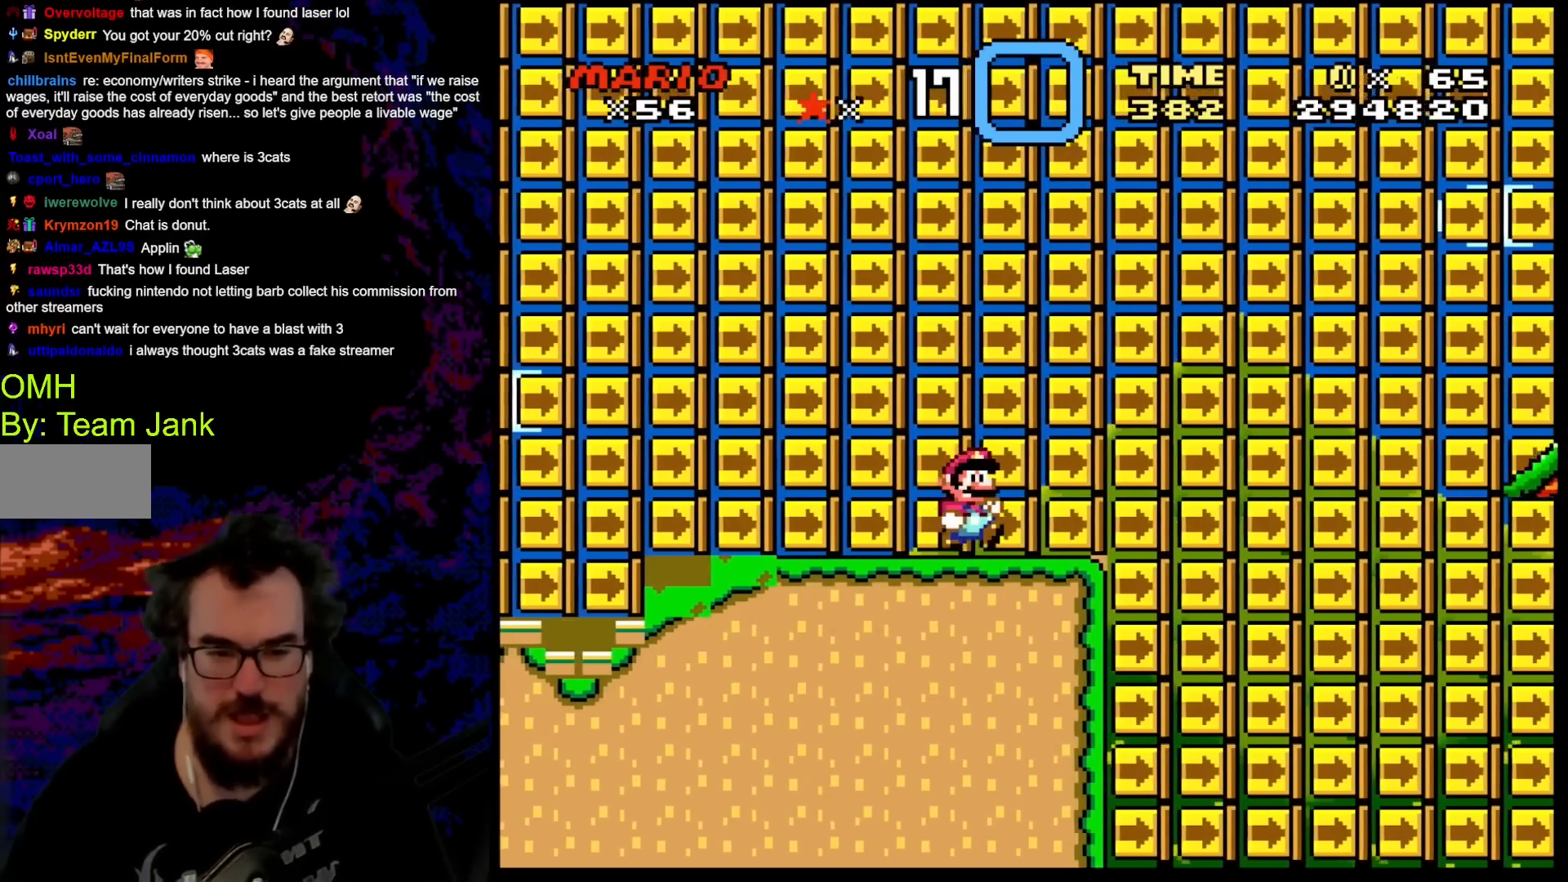
{"buttons": ["Y", "DPAD_RIGHT"], "events": [[250, "B", "down"], [433, "B", "up"]]}
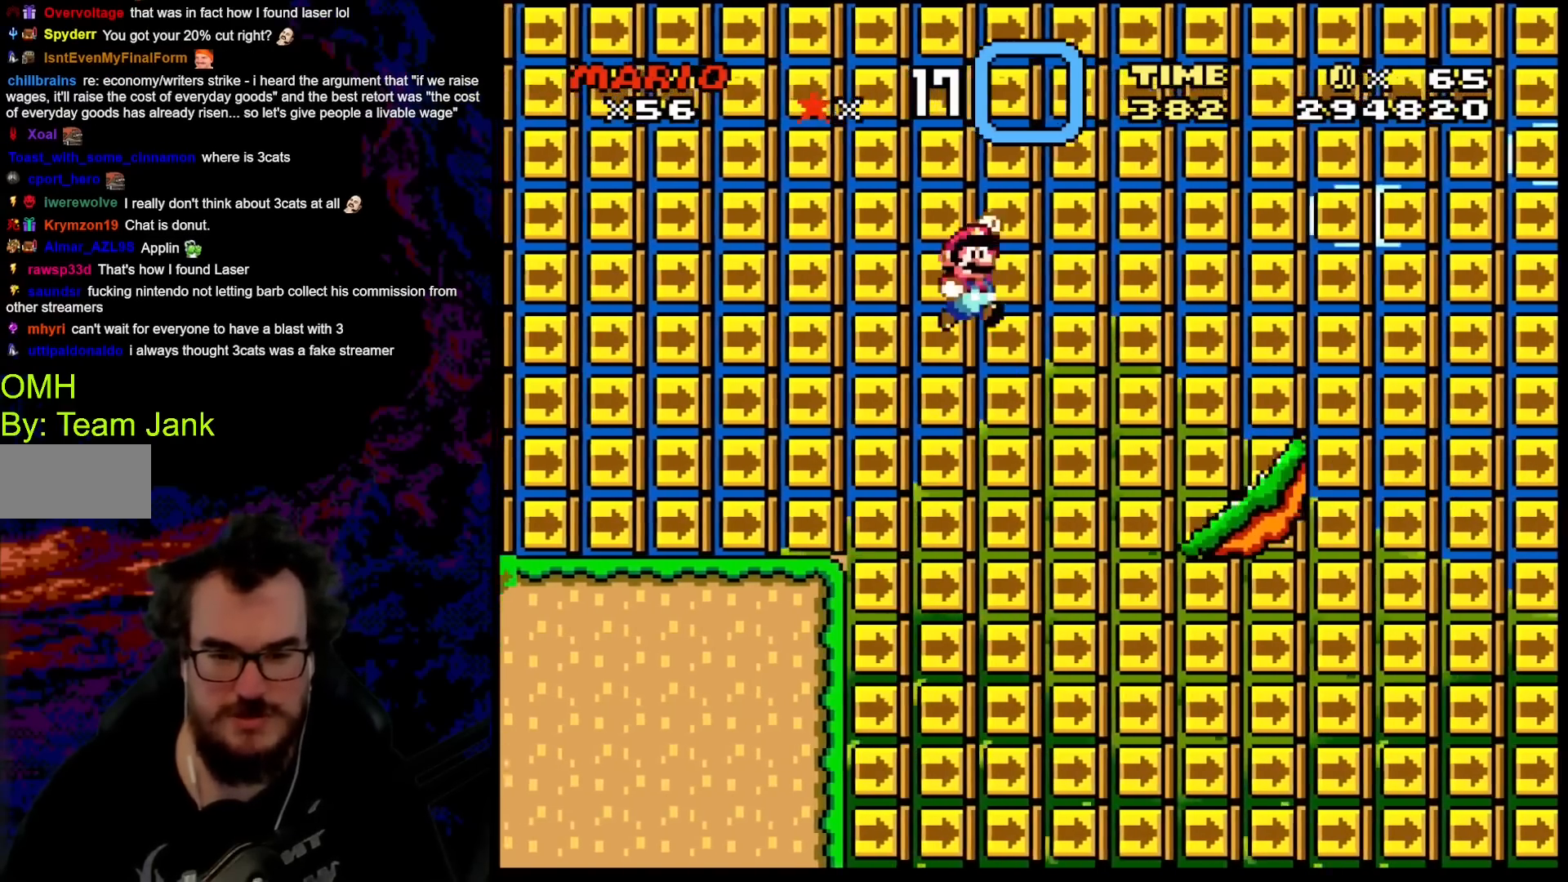
{"buttons": ["B", "Y", "DPAD_RIGHT"], "events": [[433, "B", "down"]]}
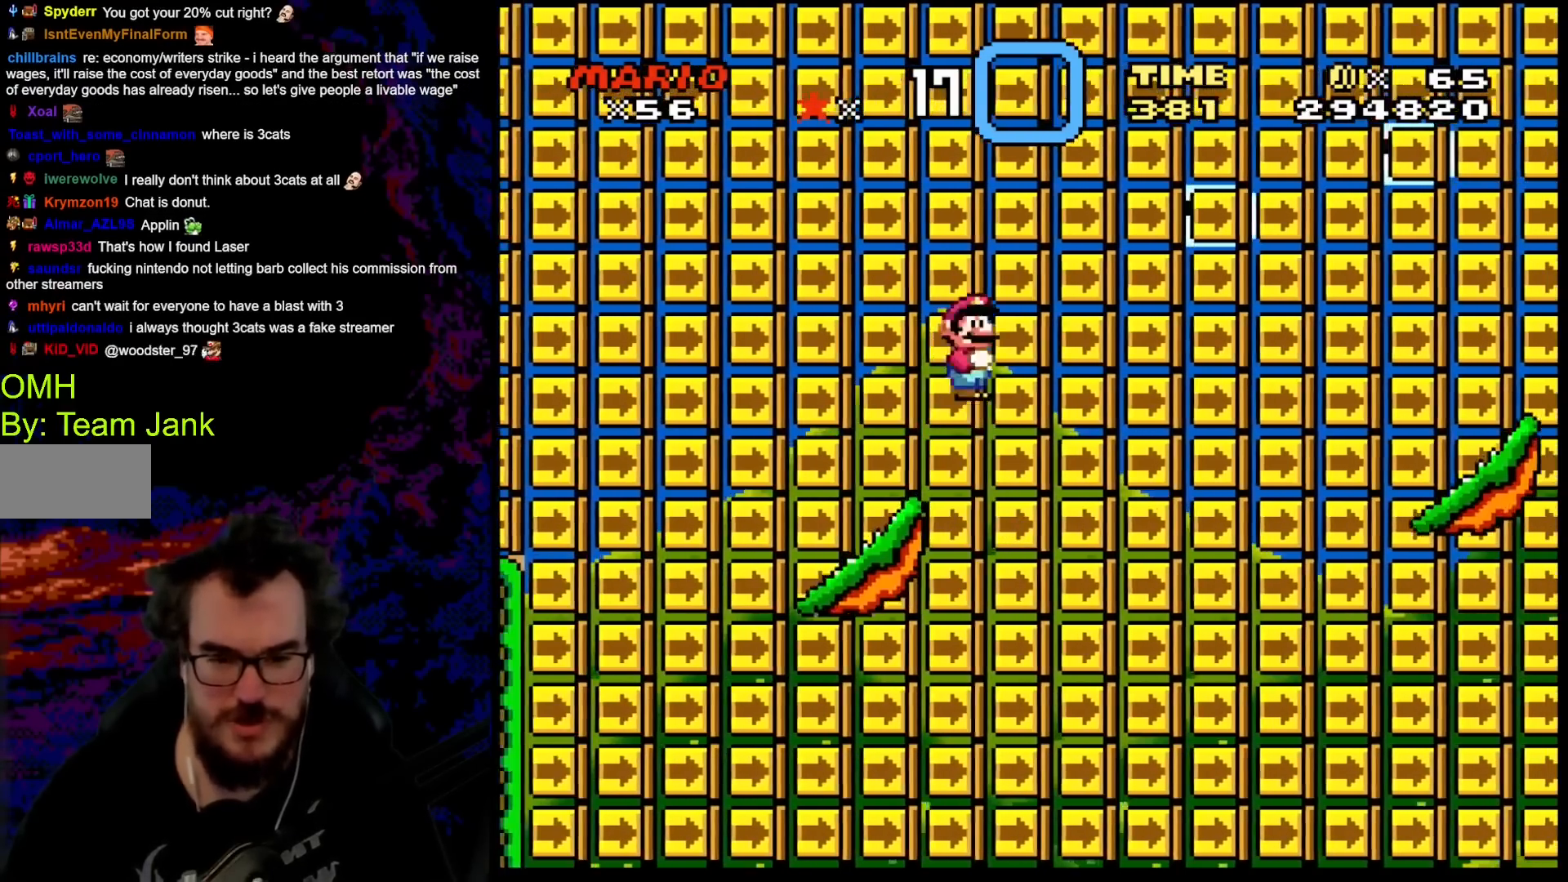
{"buttons": ["Y", "DPAD_RIGHT"], "events": [[283, "B", "up"]]}
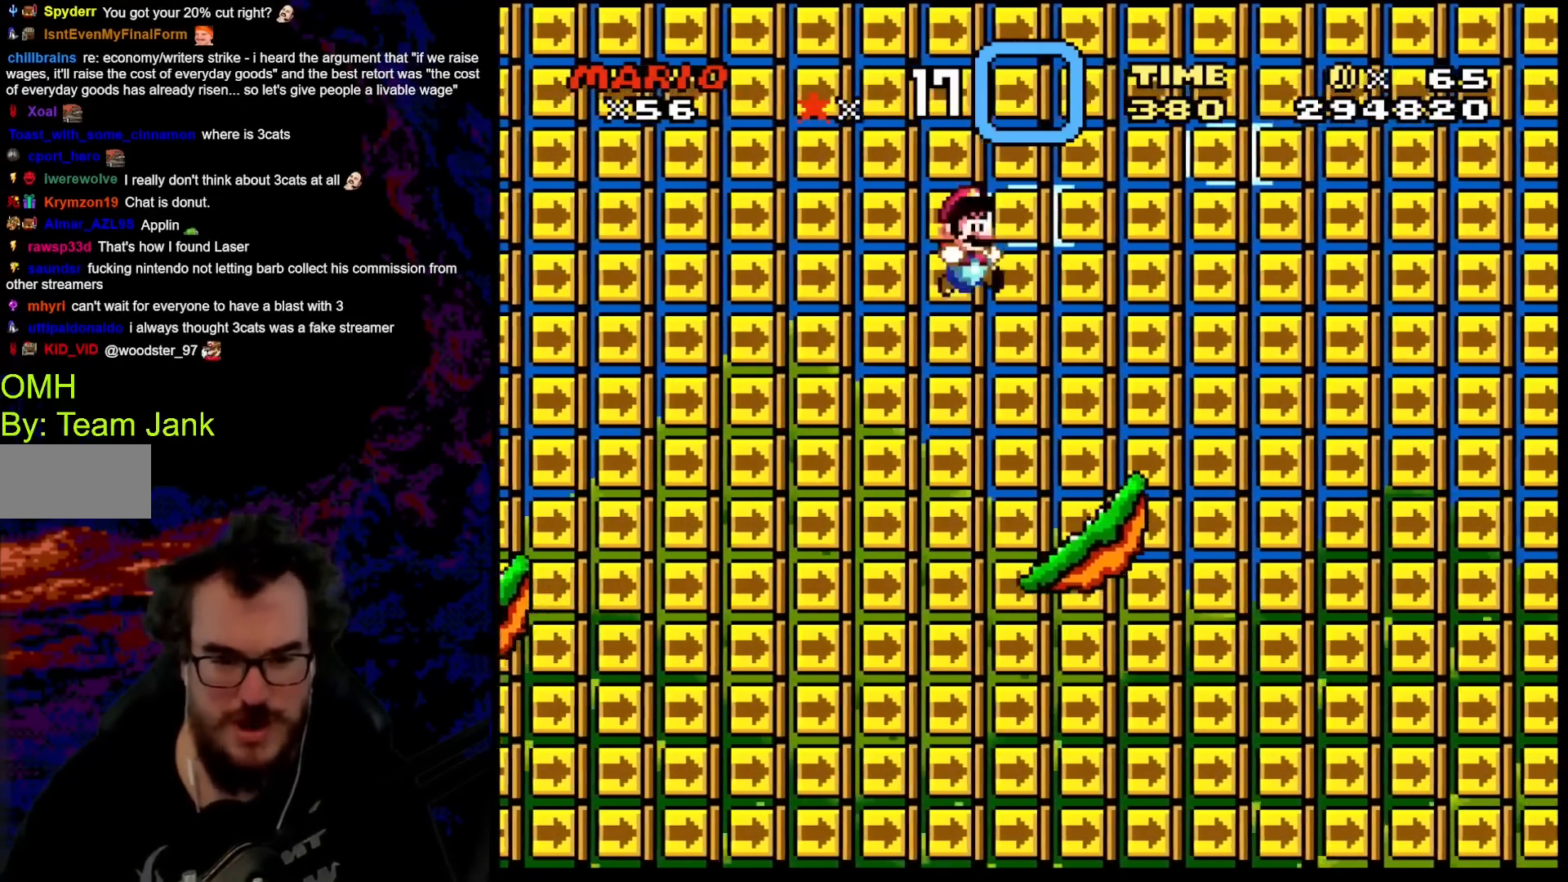
{"buttons": ["B", "Y", "DPAD_RIGHT"], "events": [[67, "DPAD_DOWN", "down"], [83, "DPAD_DOWN", "up"], [83, "DPAD_LEFT", "down"], [83, "DPAD_RIGHT", "up"], [183, "DPAD_LEFT", "up"], [183, "DPAD_UP", "down"], [200, "DPAD_RIGHT", "down"], [200, "DPAD_UP", "up"], [417, "B", "down"]]}
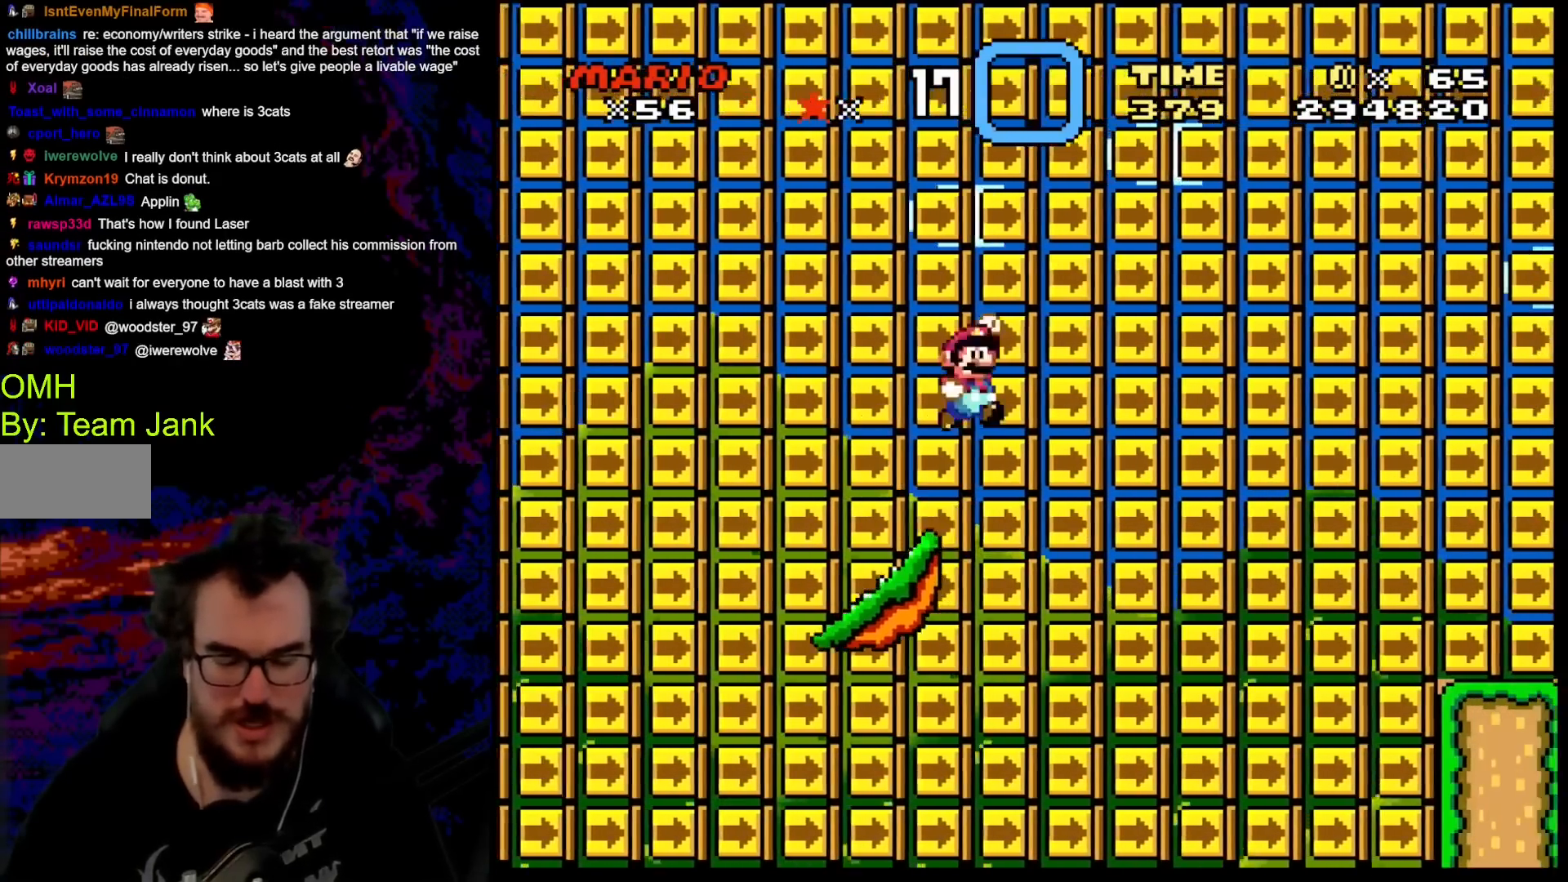
{"buttons": ["B", "Y", "DPAD_RIGHT"], "events": []}
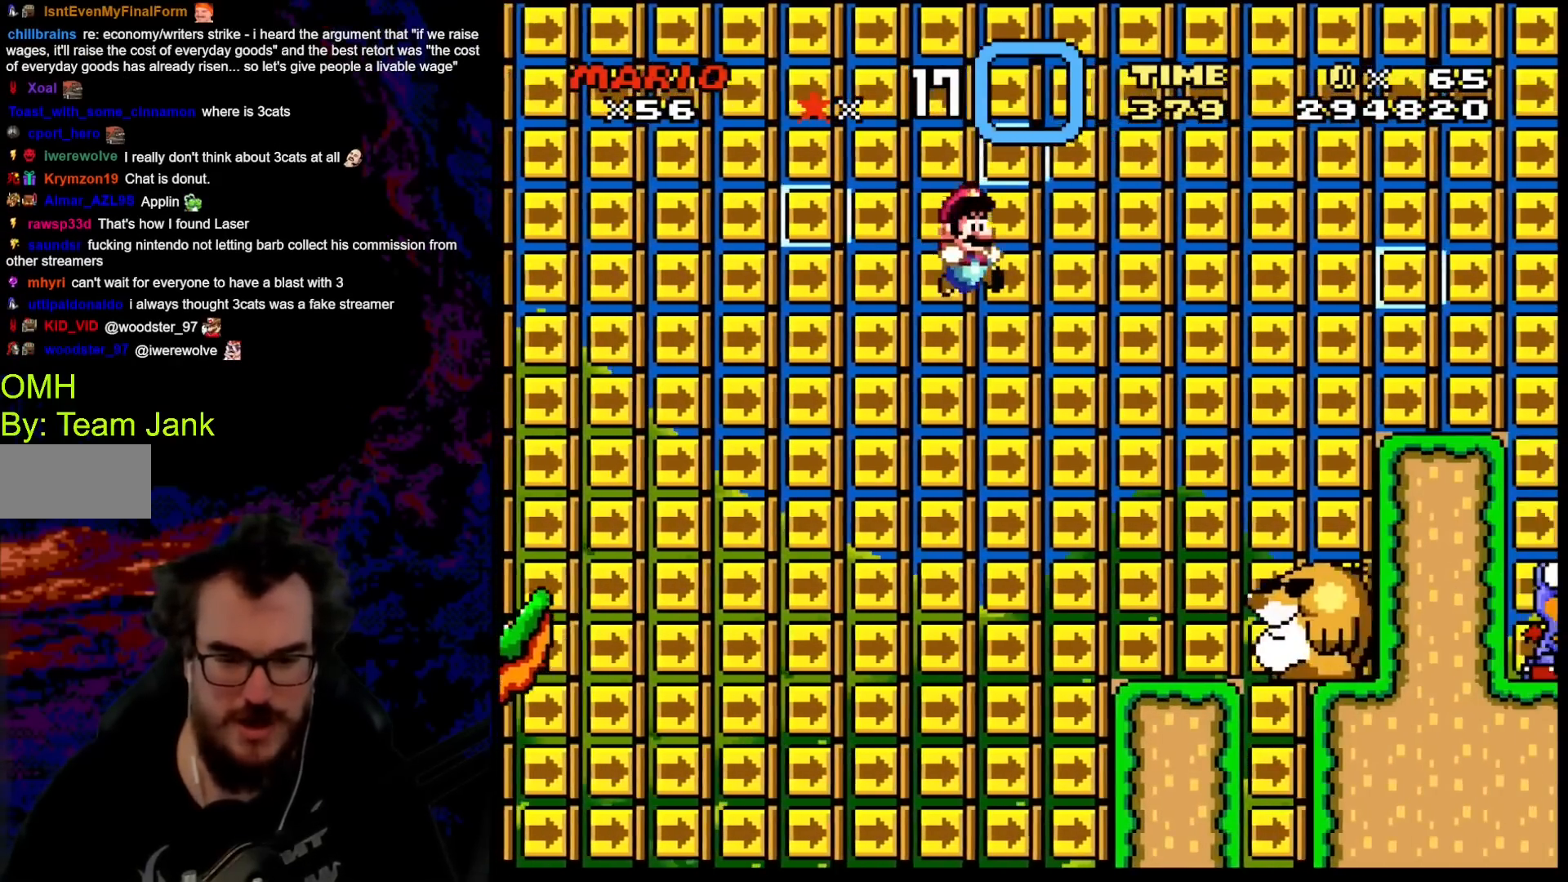
{"buttons": ["Y"], "events": [[233, "B", "up"], [300, "DPAD_RIGHT", "up"], [300, "DPAD_UP", "down"], [333, "DPAD_LEFT", "down"], [333, "DPAD_UP", "up"], [450, "DPAD_LEFT", "up"]]}
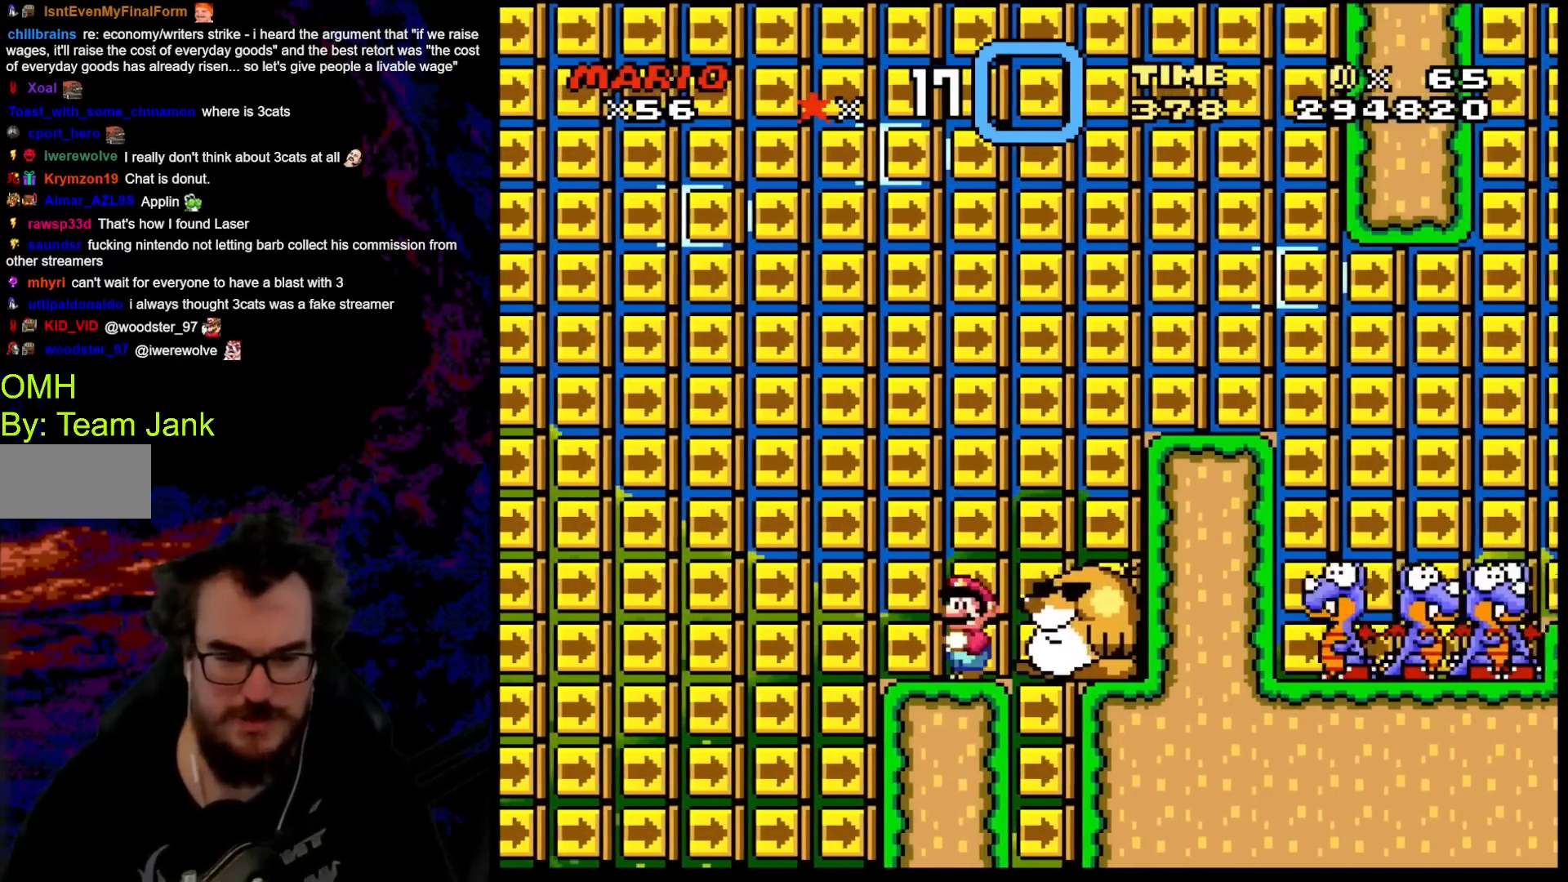
{"buttons": ["Y"], "events": [[100, "B", "down"], [133, "DPAD_RIGHT", "down"], [250, "B", "up"], [300, "DPAD_RIGHT", "up"]]}
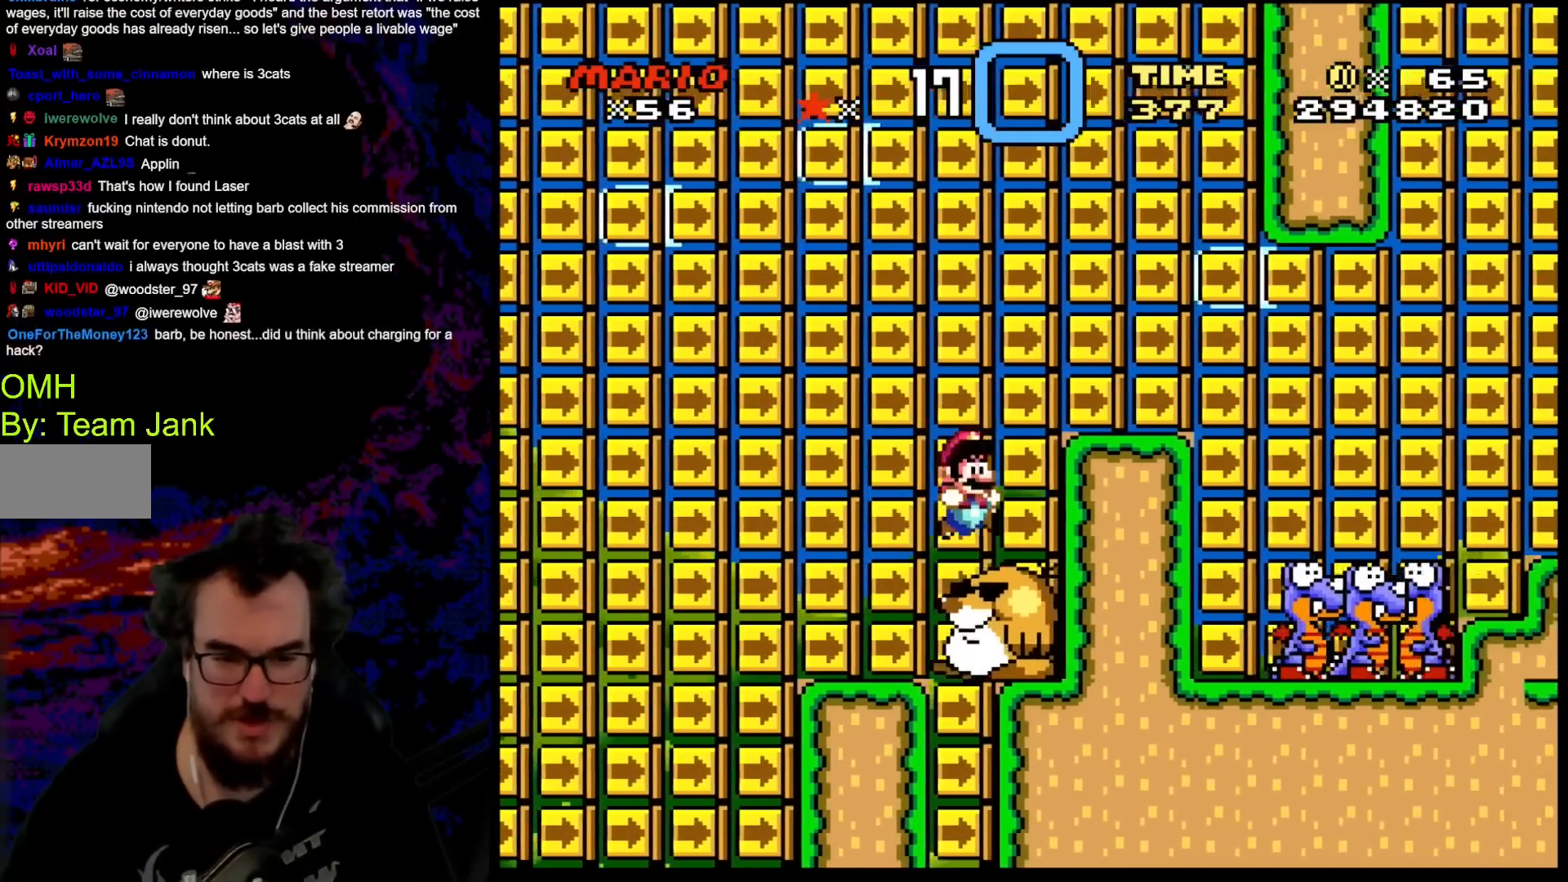
{"buttons": ["B", "Y", "DPAD_RIGHT"], "events": [[167, "B", "down"], [183, "DPAD_RIGHT", "down"], [333, "B", "up"], [417, "B", "down"]]}
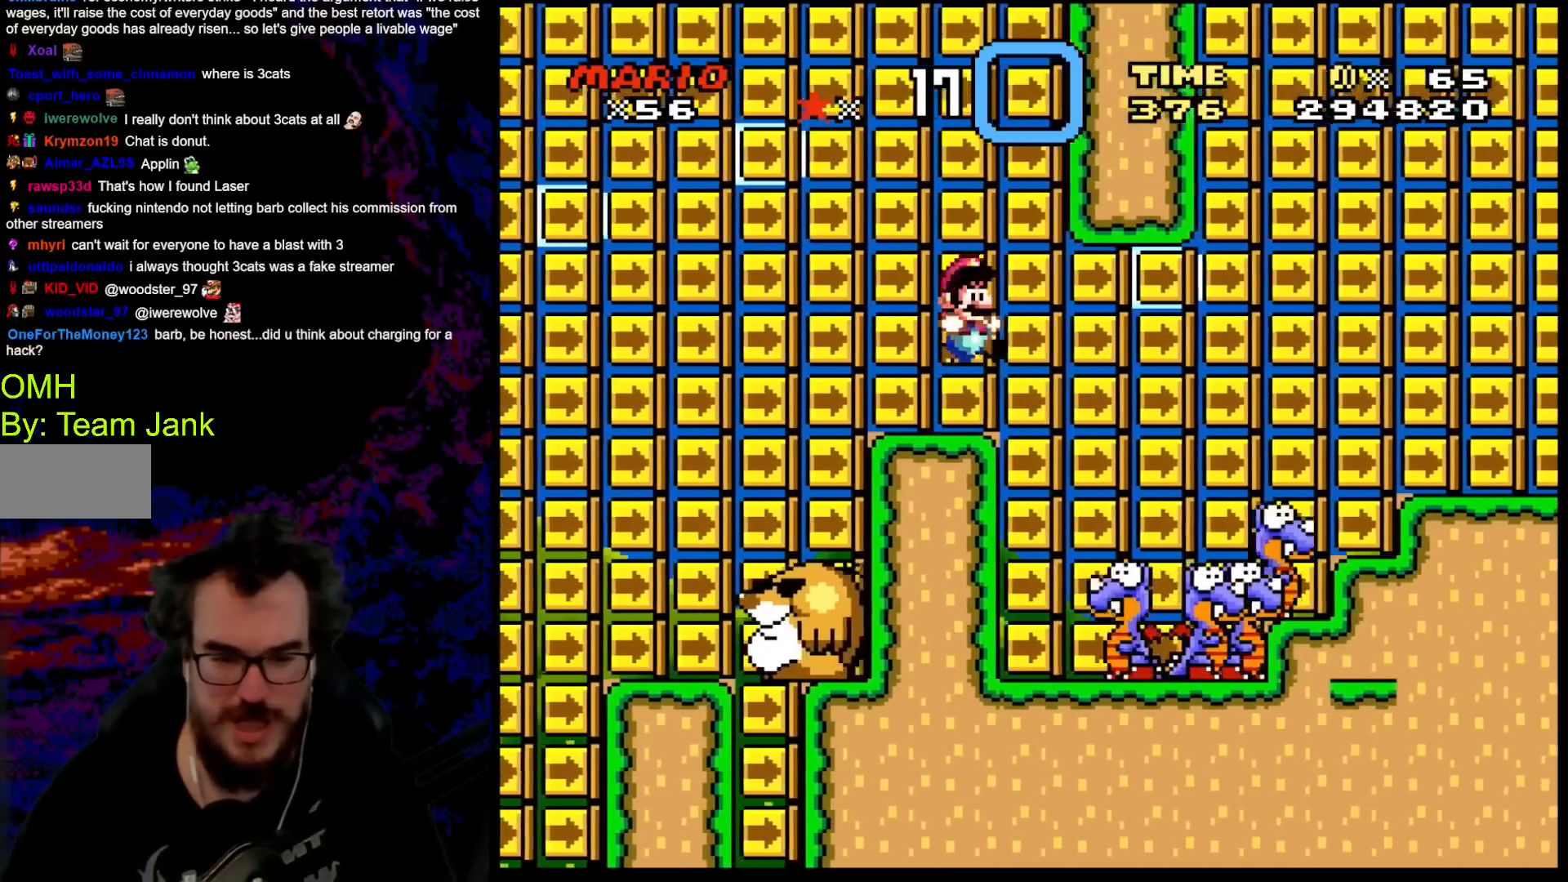
{"buttons": ["B", "Y", "DPAD_RIGHT"], "events": []}
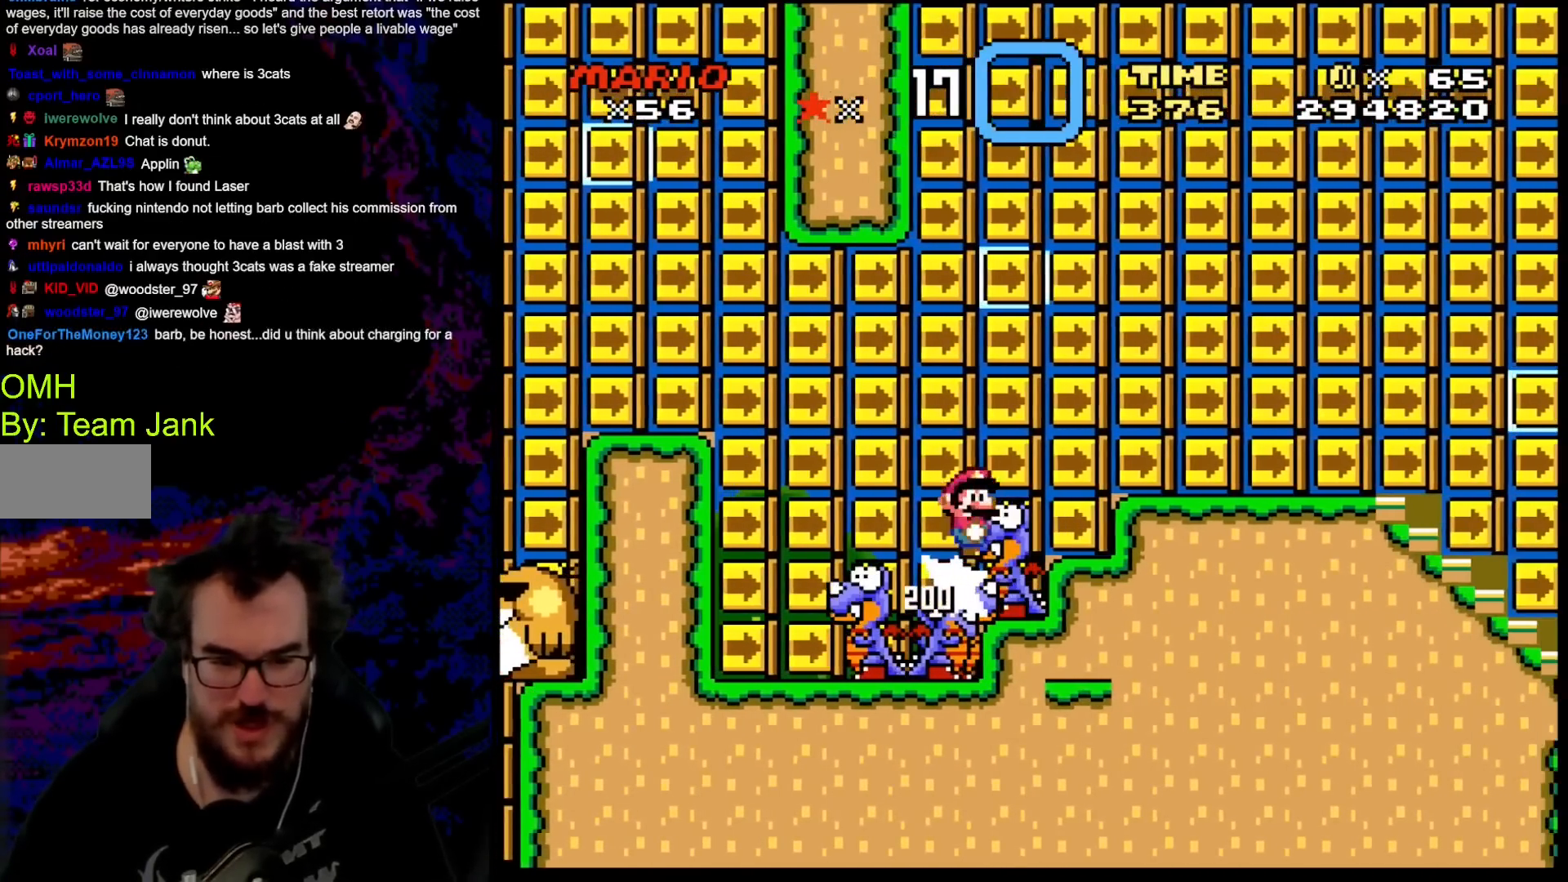
{"buttons": ["B", "Y", "DPAD_RIGHT"], "events": []}
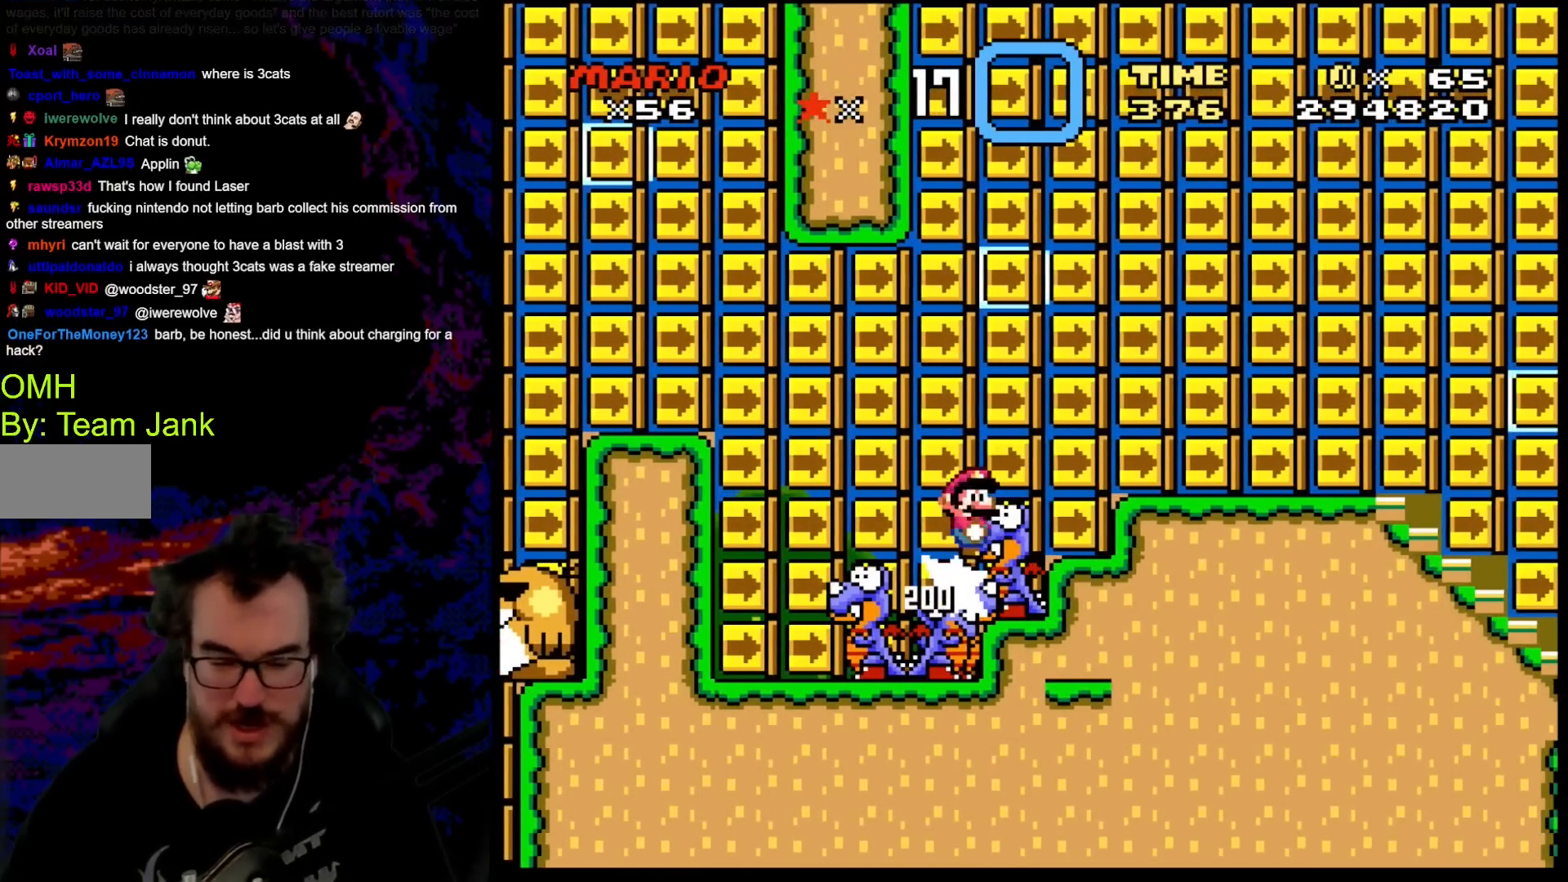
{"buttons": ["Y", "DPAD_RIGHT"], "events": [[350, "B", "up"]]}
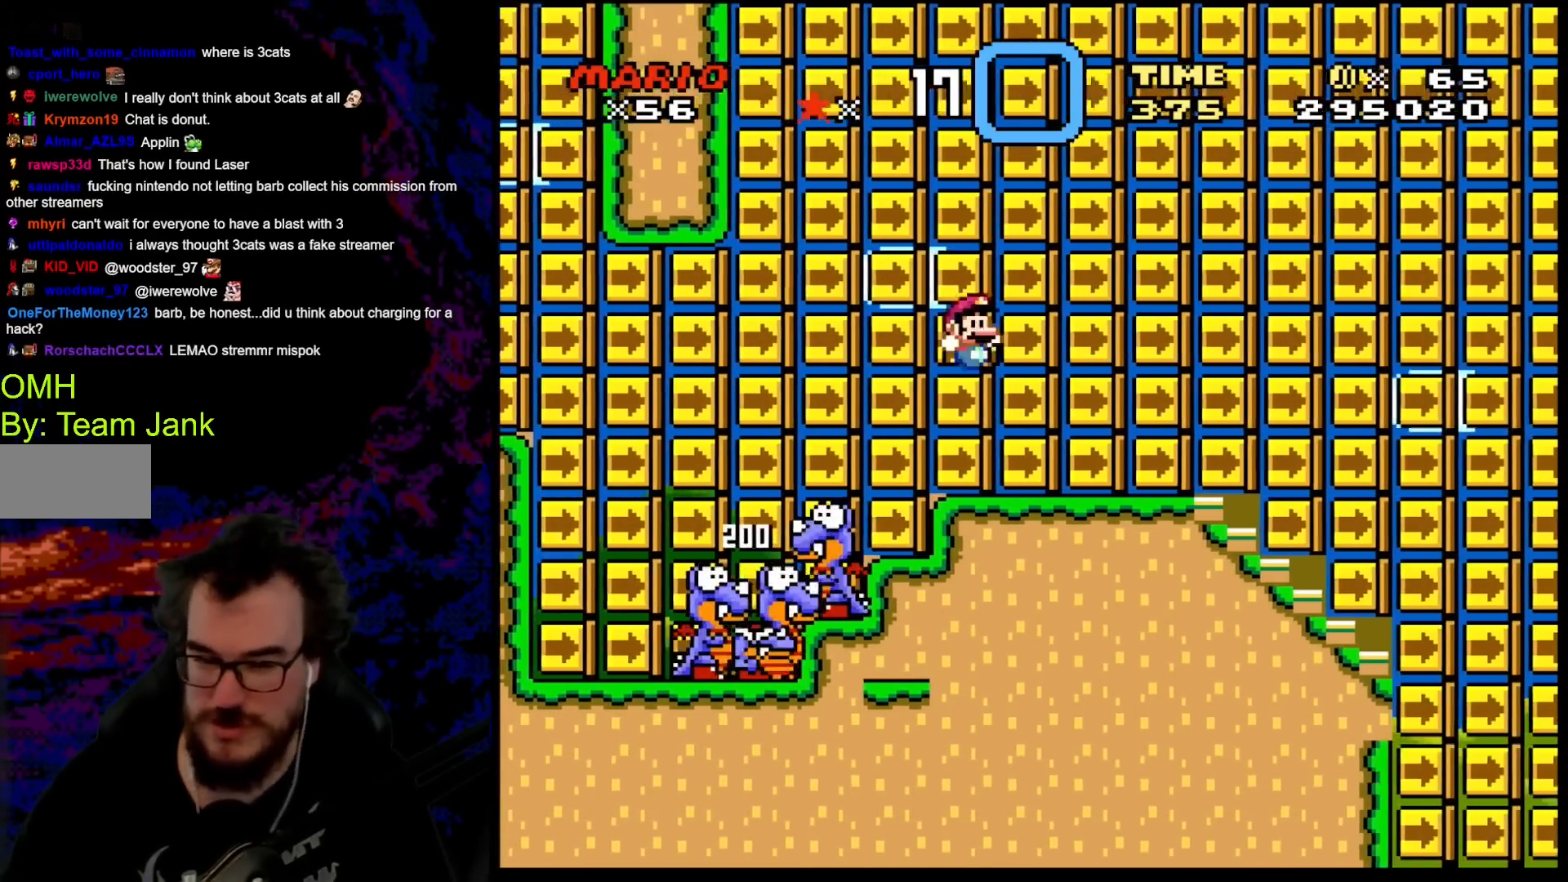
{"buttons": ["Y"], "events": [[317, "DPAD_DOWN", "down"], [333, "DPAD_LEFT", "down"], [333, "DPAD_RIGHT", "up"], [350, "DPAD_DOWN", "up"], [500, "DPAD_LEFT", "up"]]}
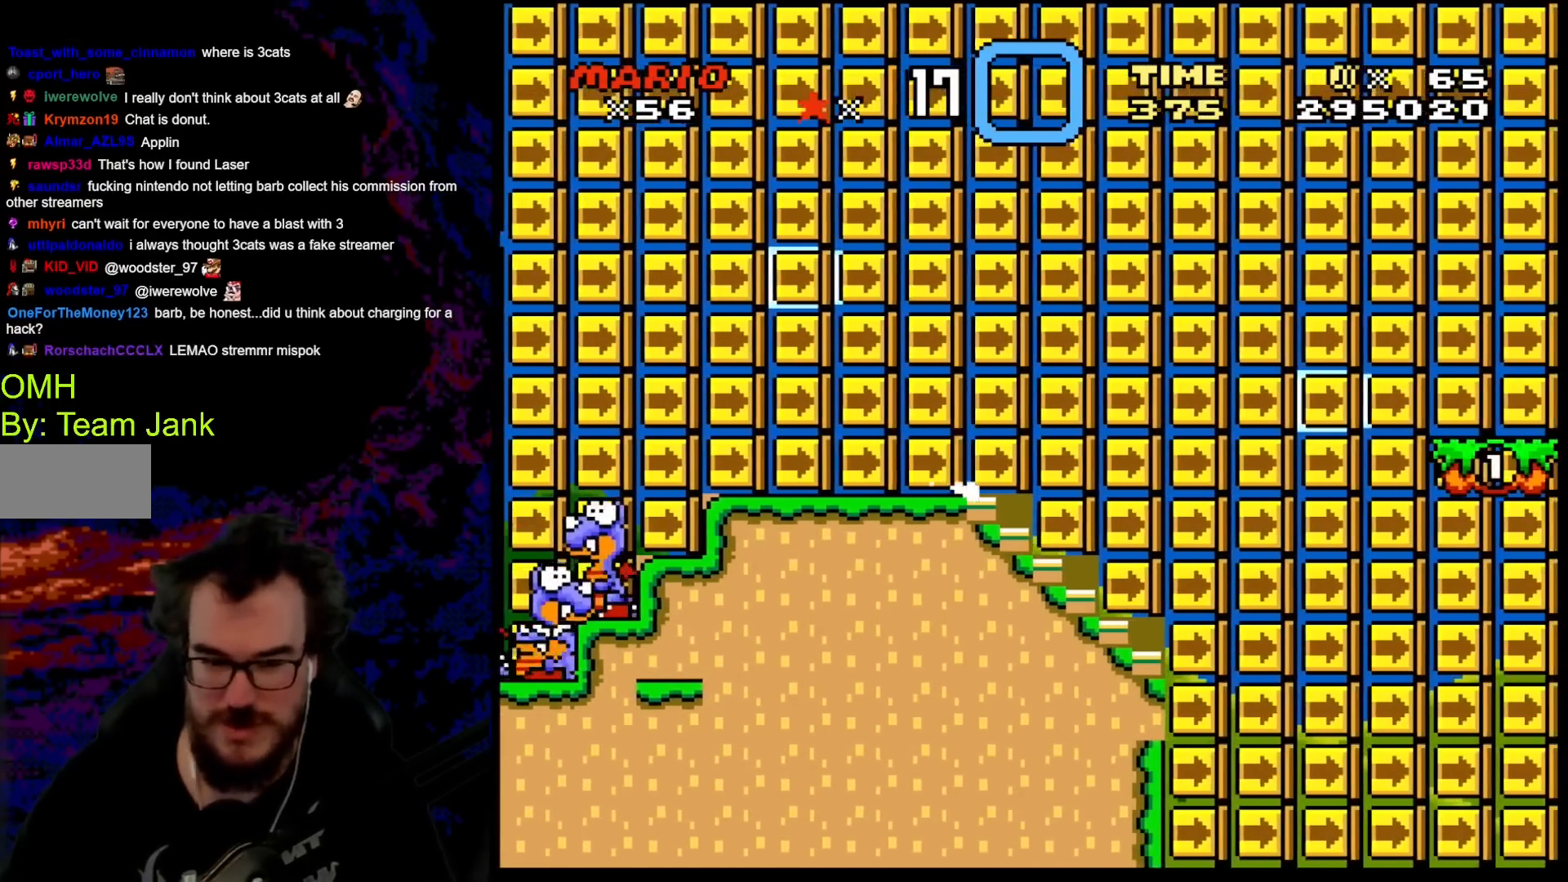
{"buttons": ["B", "Y", "DPAD_RIGHT"], "events": [[67, "DPAD_RIGHT", "down"], [333, "DPAD_DOWN", "down"], [333, "DPAD_RIGHT", "up"], [350, "DPAD_DOWN", "up"], [350, "DPAD_LEFT", "down"], [383, "B", "down"], [400, "DPAD_DOWN", "down"], [417, "DPAD_LEFT", "up"], [417, "DPAD_RIGHT", "down"], [450, "DPAD_DOWN", "up"]]}
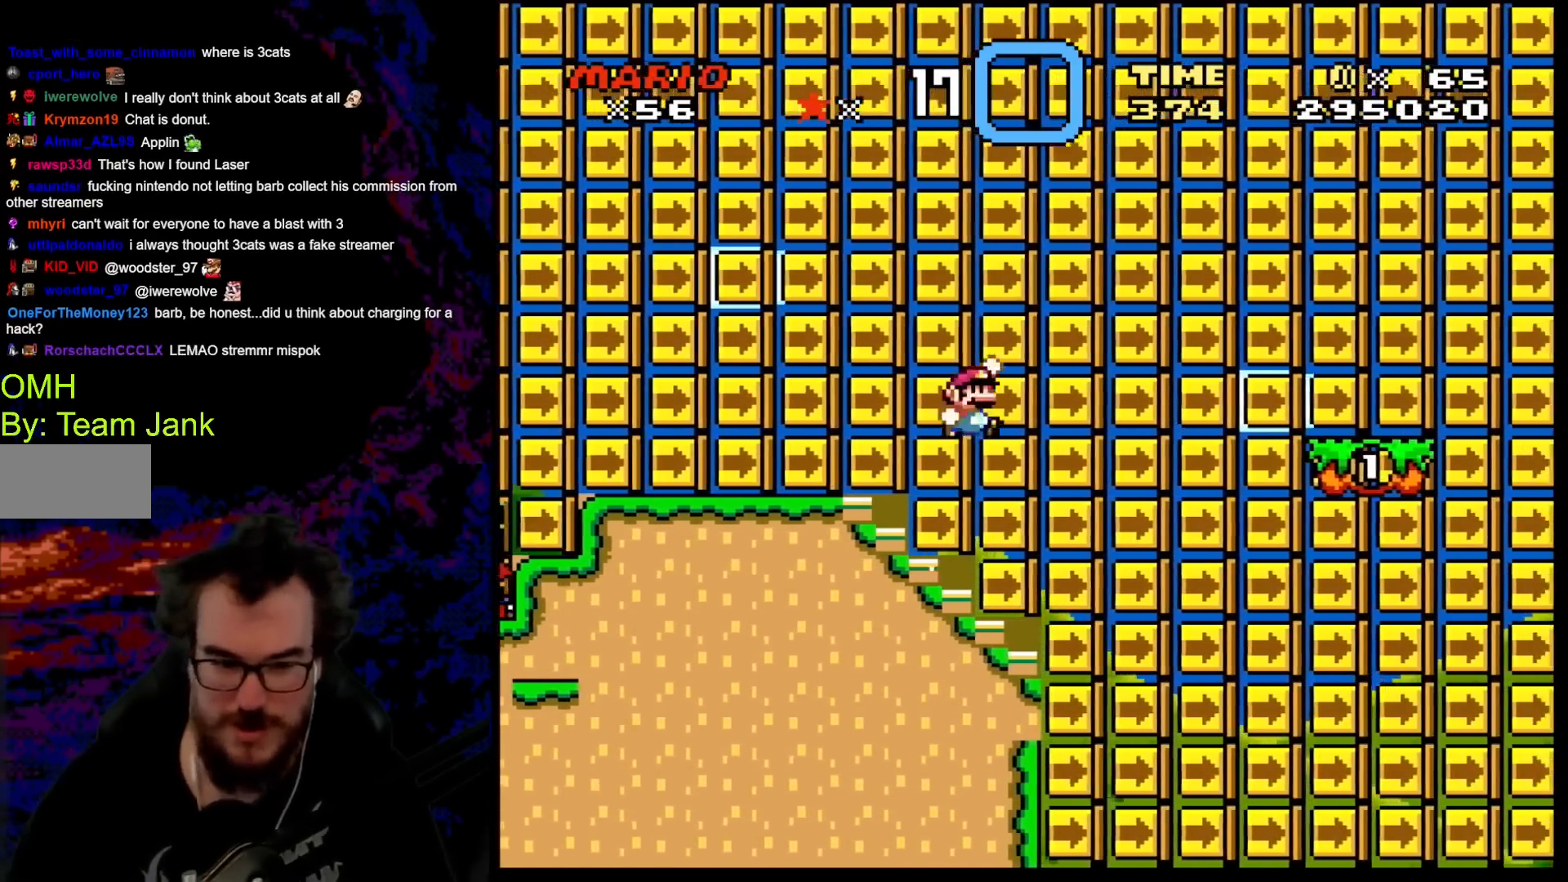
{"buttons": ["B", "Y", "DPAD_RIGHT"], "events": []}
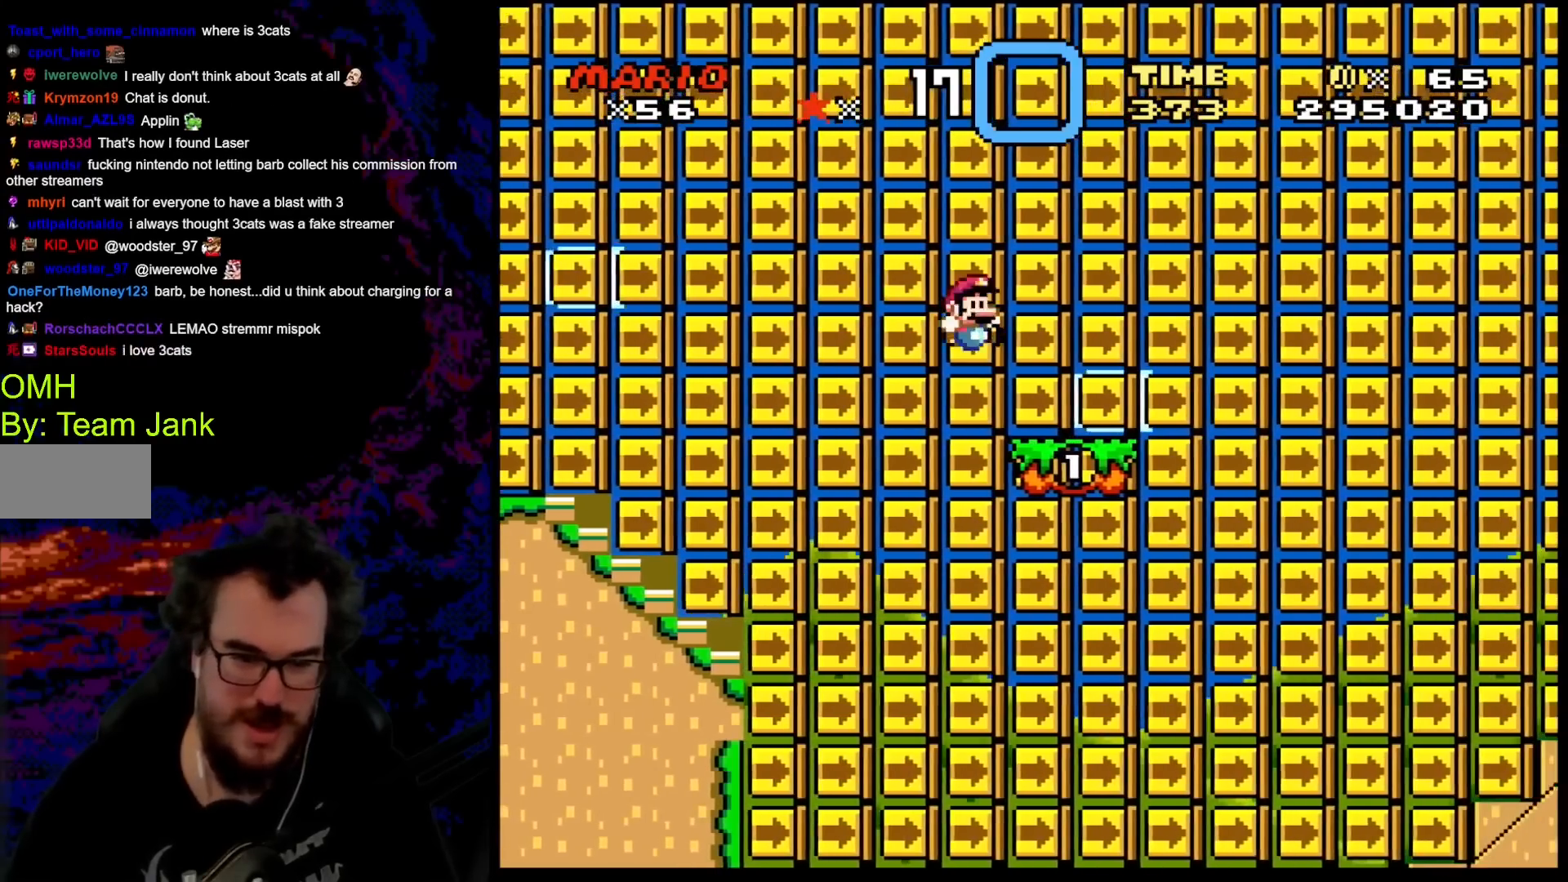
{"buttons": ["Y"], "events": [[150, "DPAD_DOWN", "down"], [167, "DPAD_DOWN", "up"], [167, "DPAD_LEFT", "down"], [167, "DPAD_RIGHT", "up"], [217, "B", "up"], [333, "DPAD_LEFT", "up"]]}
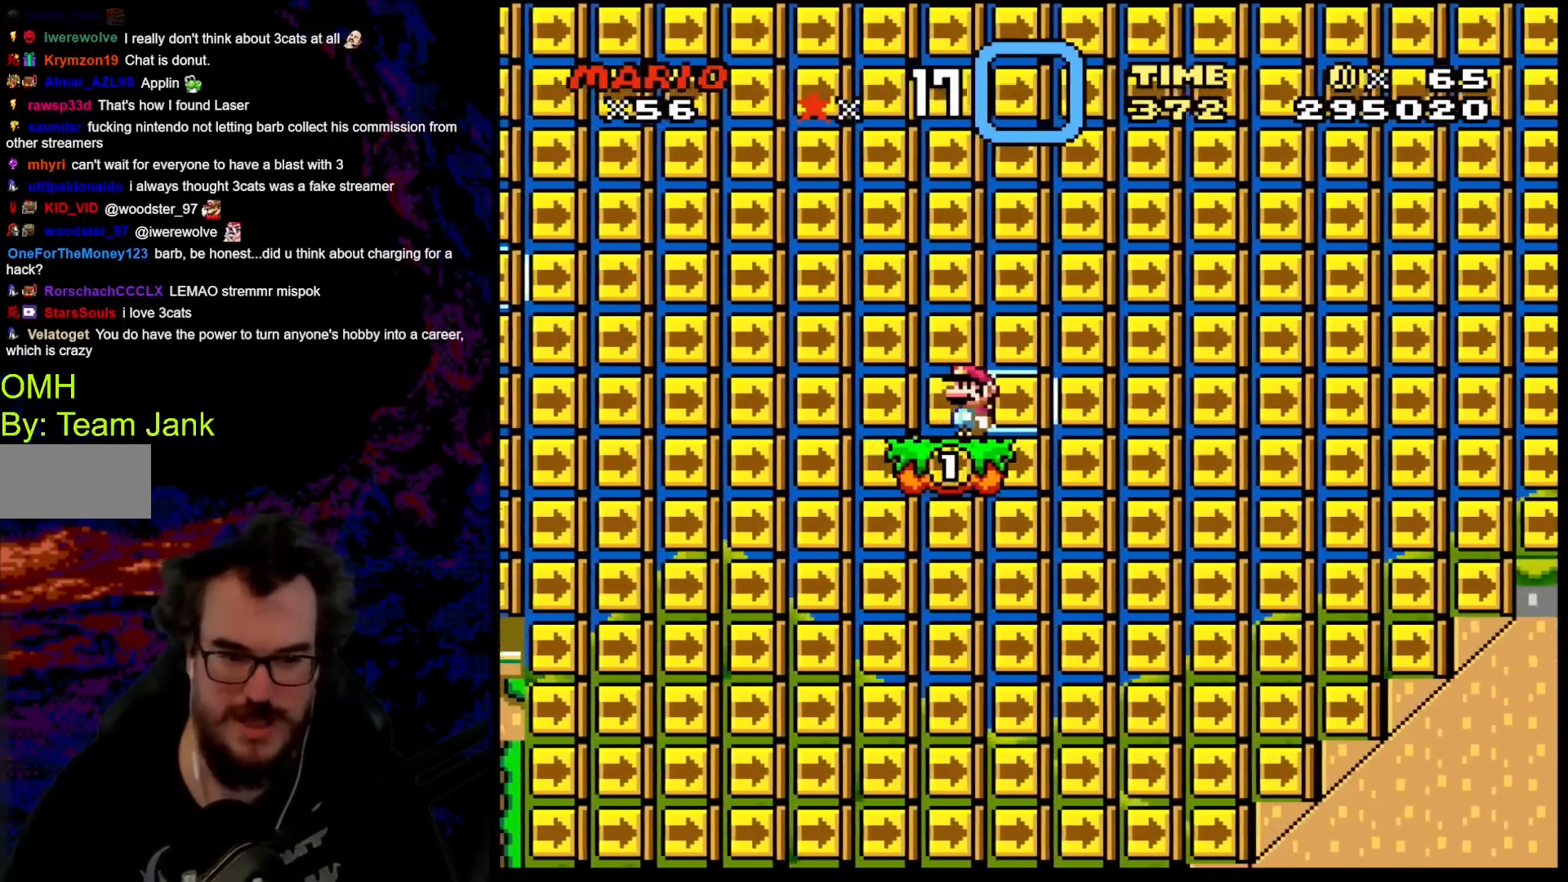
{"buttons": ["Y"], "events": []}
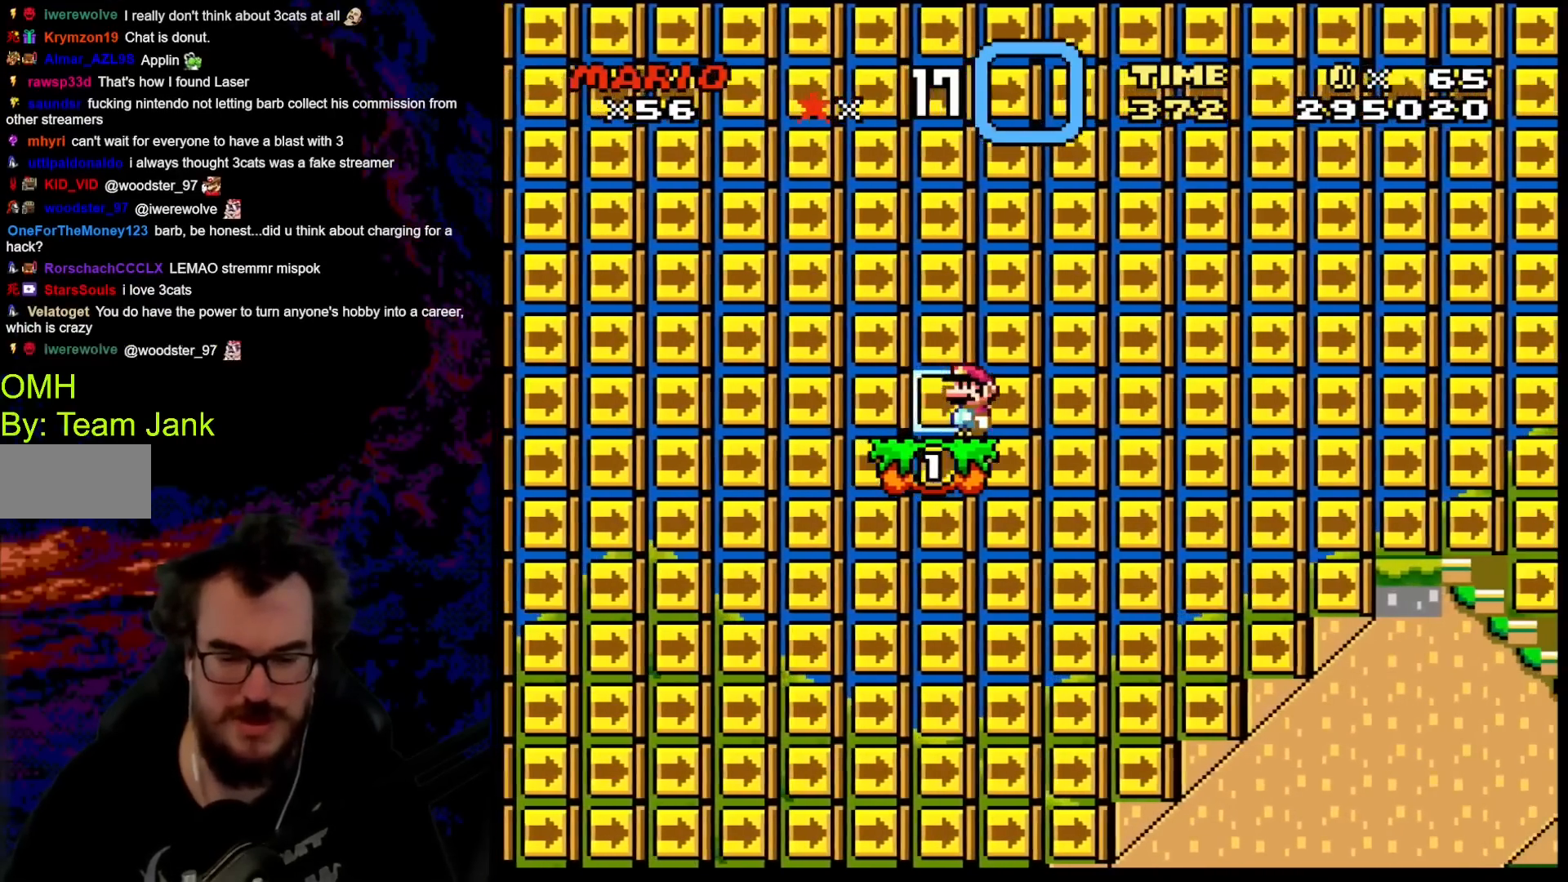
{"buttons": ["Y", "DPAD_RIGHT"], "events": [[483, "DPAD_RIGHT", "down"]]}
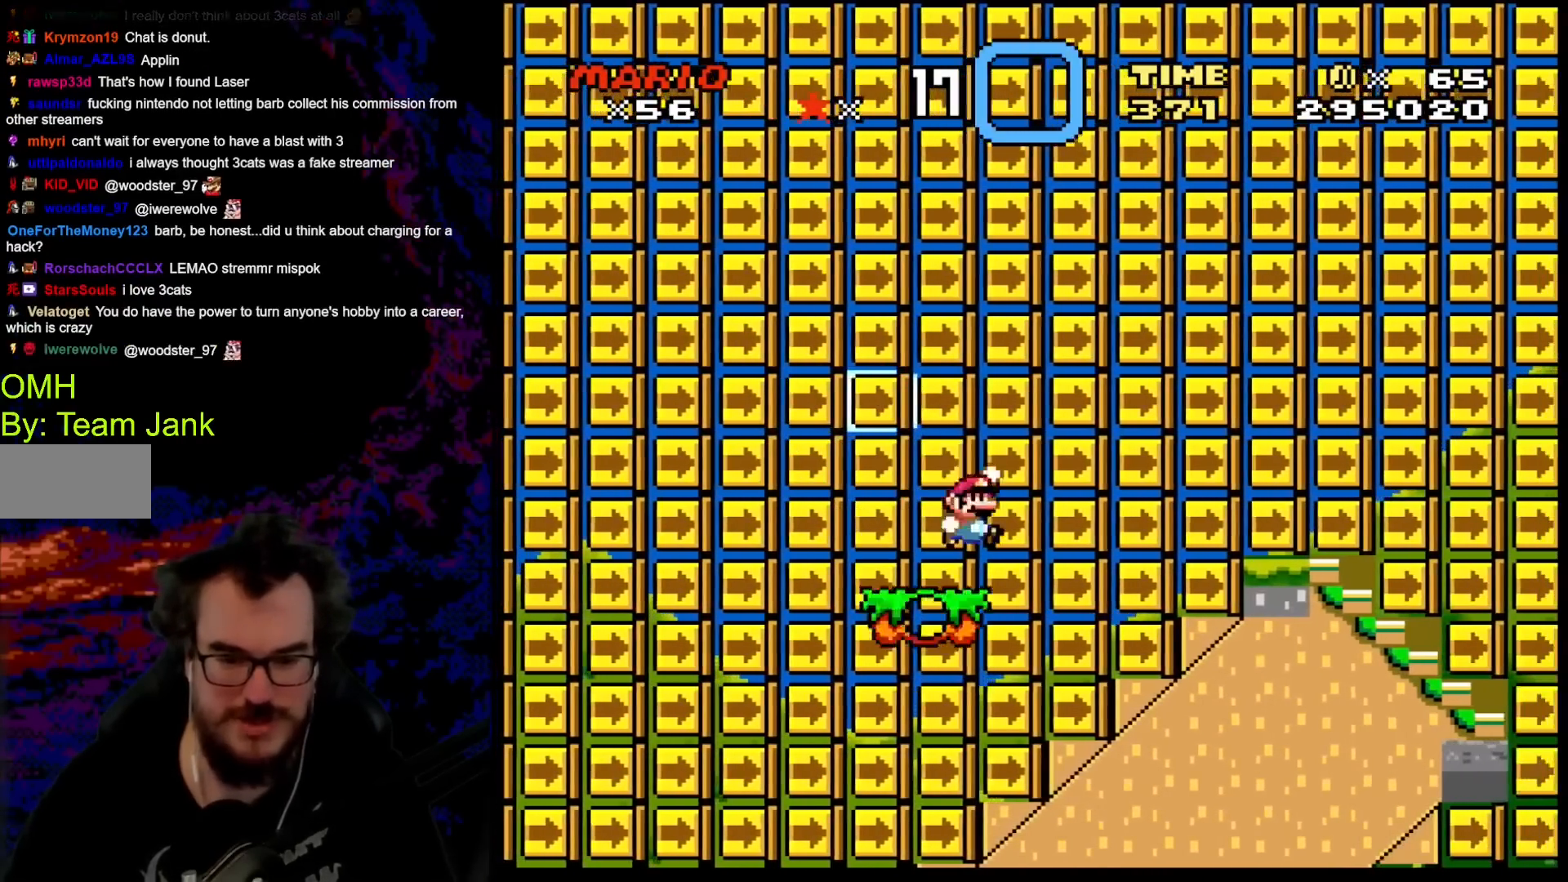
{"buttons": ["B", "Y", "DPAD_RIGHT"], "events": [[33, "B", "down"]]}
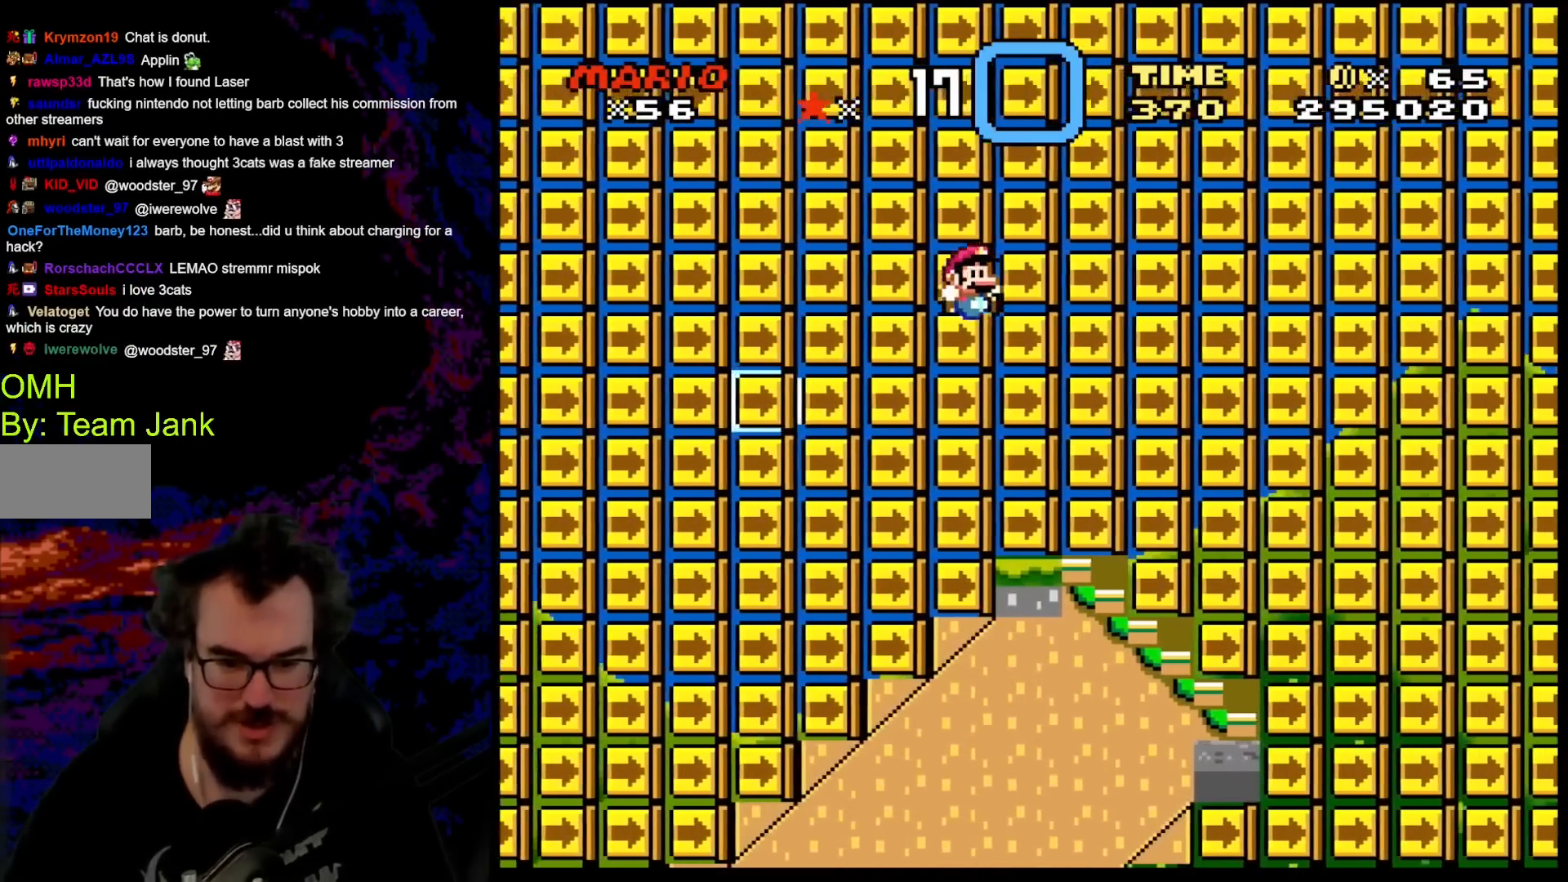
{"buttons": ["Y"], "events": [[117, "DPAD_DOWN", "down"], [117, "DPAD_LEFT", "down"], [117, "DPAD_RIGHT", "up"], [133, "DPAD_DOWN", "up"], [267, "DPAD_LEFT", "up"], [333, "DPAD_RIGHT", "down"], [417, "DPAD_RIGHT", "up"], [467, "B", "up"]]}
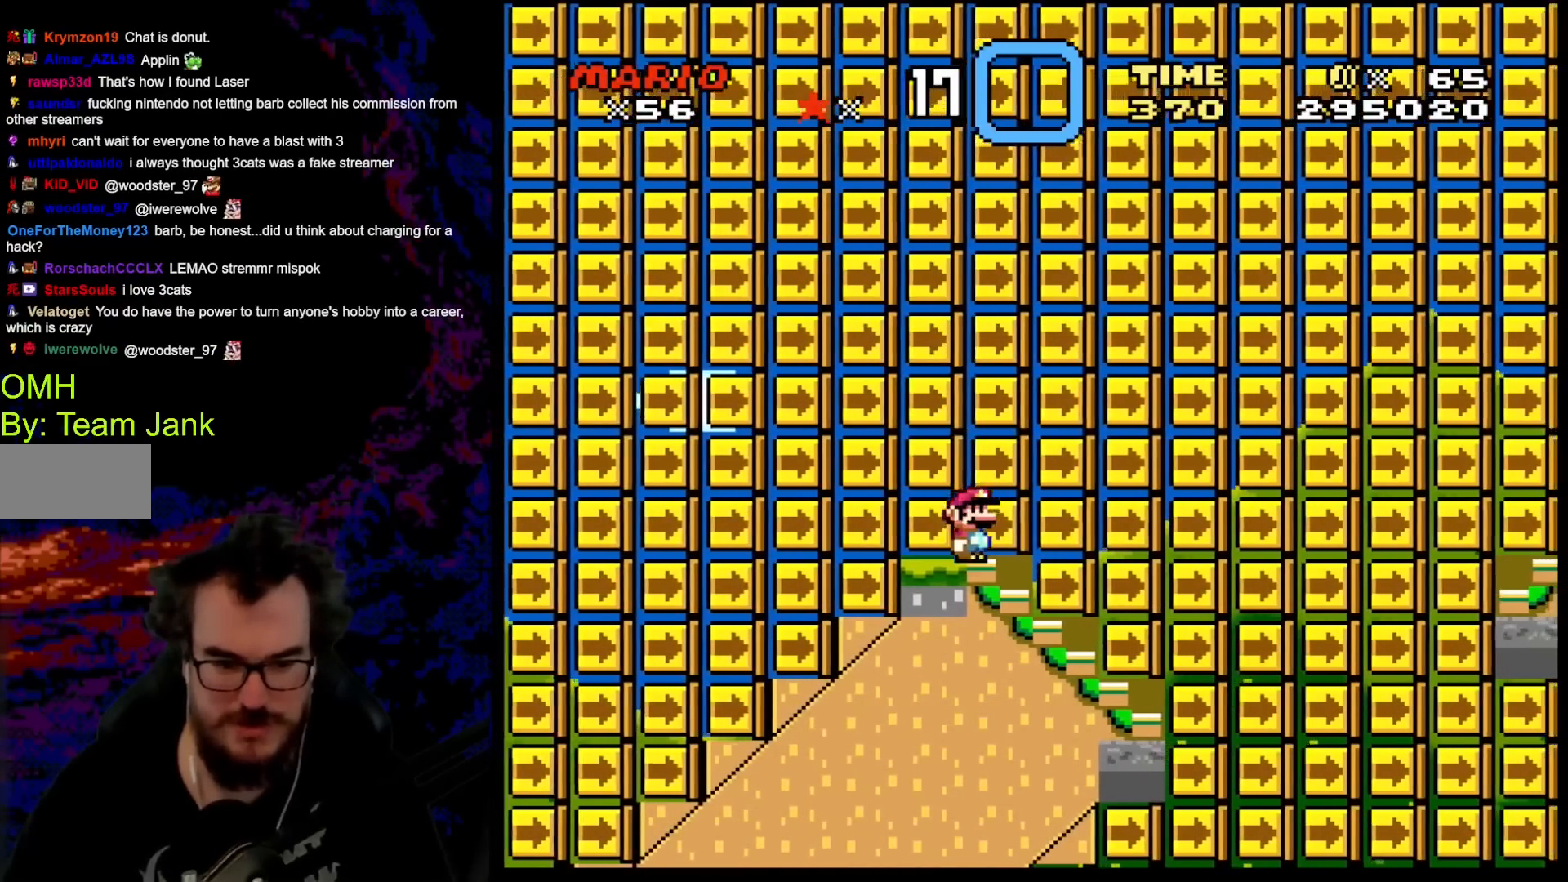
{"buttons": ["B", "Y", "DPAD_RIGHT"], "events": [[100, "DPAD_RIGHT", "down"], [217, "DPAD_RIGHT", "up"], [333, "DPAD_RIGHT", "down"], [383, "B", "down"]]}
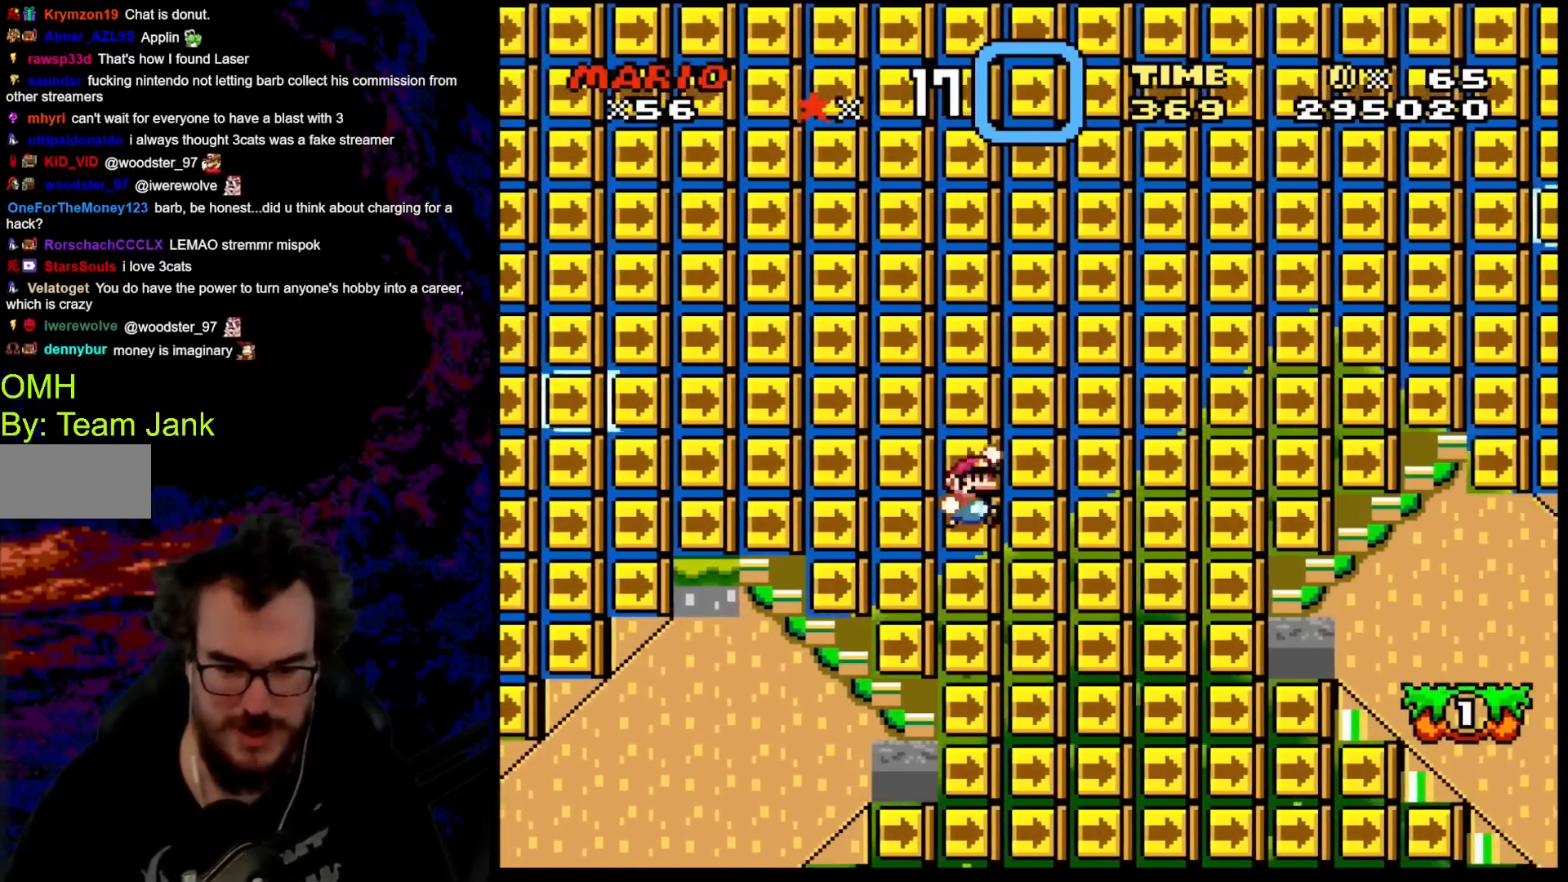
{"buttons": ["B", "Y", "DPAD_RIGHT"], "events": []}